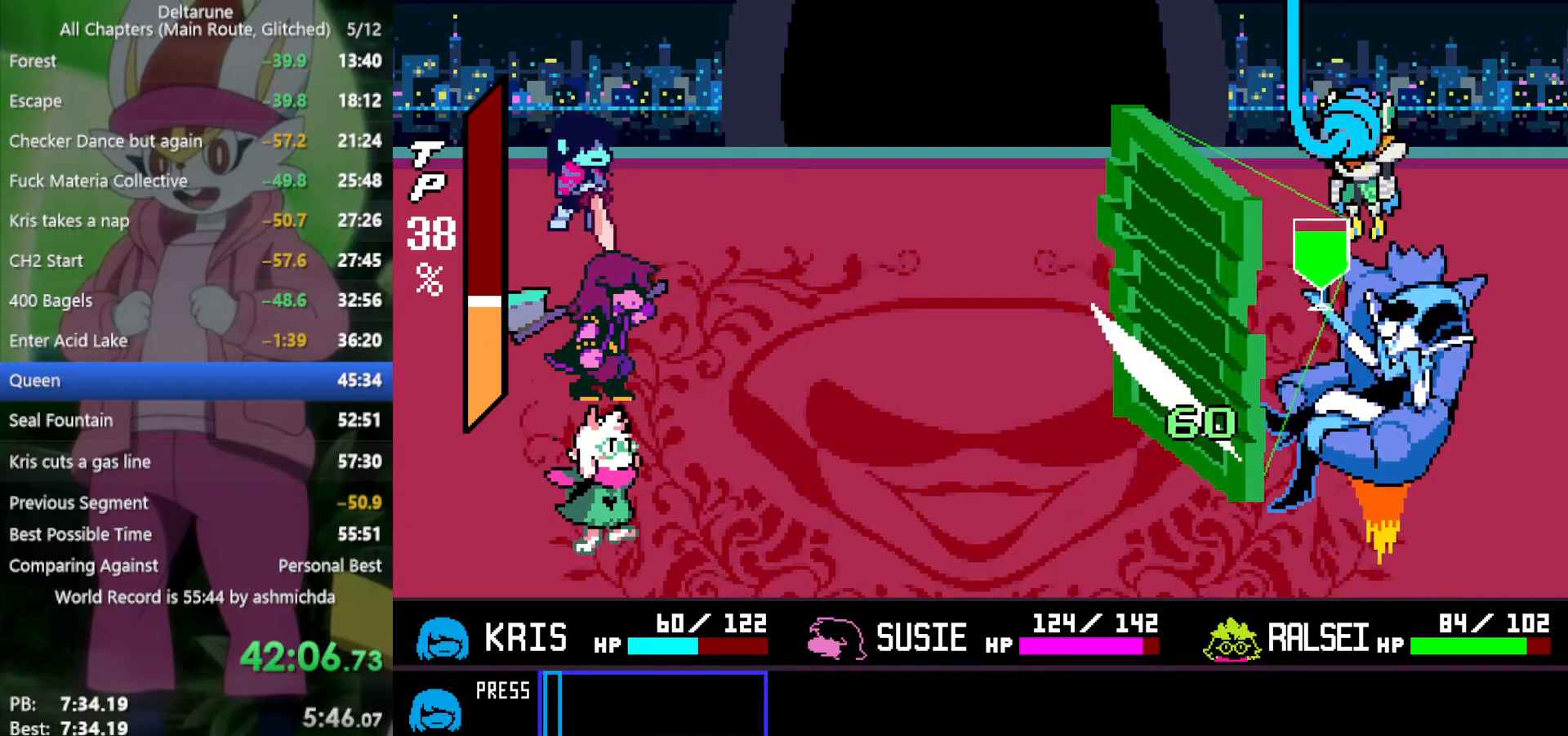
Gameplay with keyboard; each line is a JSON object with the keys held at the frame after it. "events" lists presses ("down") and releases ("up") of "c", "ctrl", "down", "left", "return", "right", "shift", "up", "x" and "z" between this image and that frame as [ms after this image, input, new state], when the widget could be followed in between. No other keys are recorded. Mouse input is not recorded.
{"keys": ["x"], "events": [[17, "return", "down"], [50, "z", "down"], [100, "return", "up"], [100, "z", "up"], [184, "return", "down"], [250, "z", "down"], [284, "return", "up"], [284, "z", "up"], [384, "z", "down"], [434, "z", "up"]]}
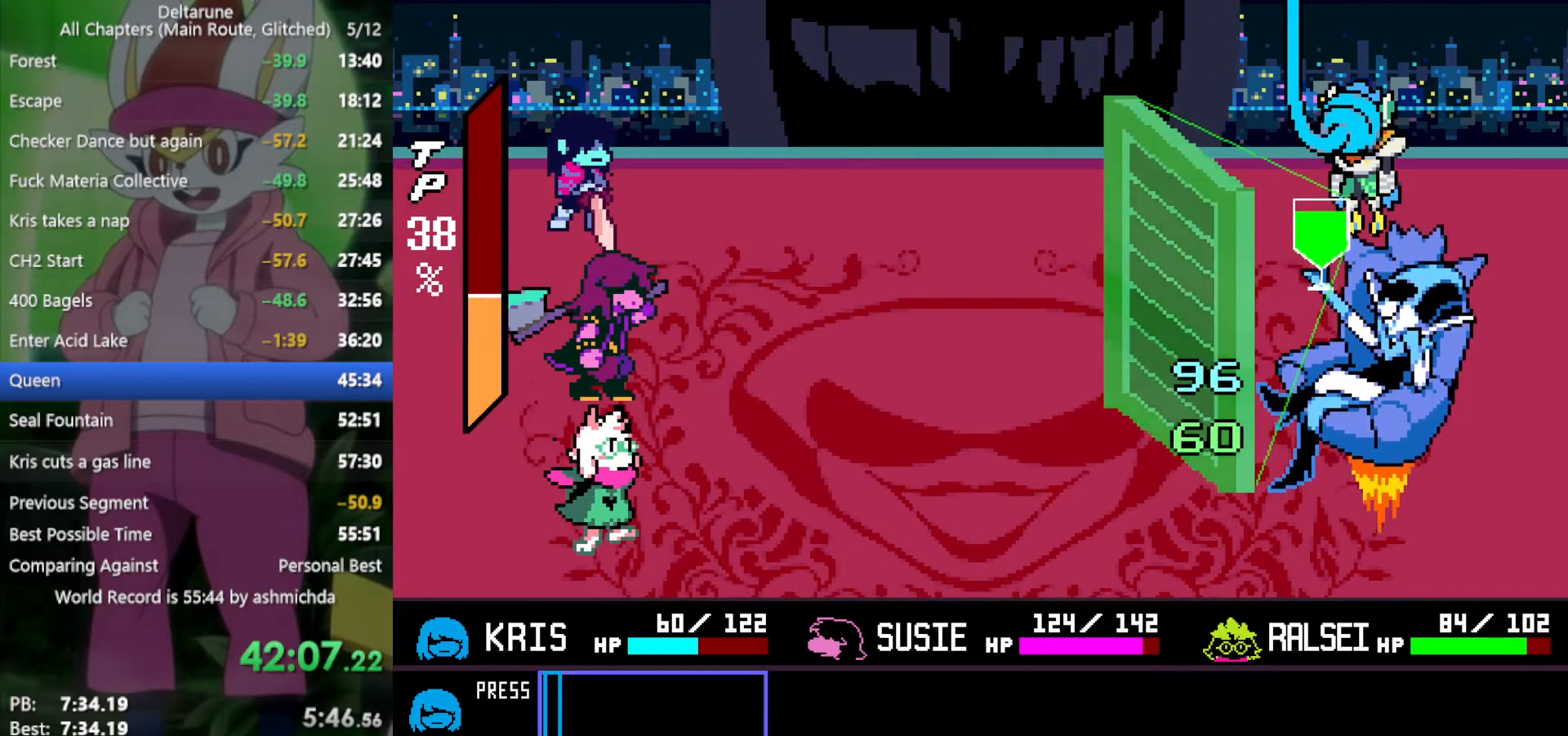
{"keys": ["x"], "events": []}
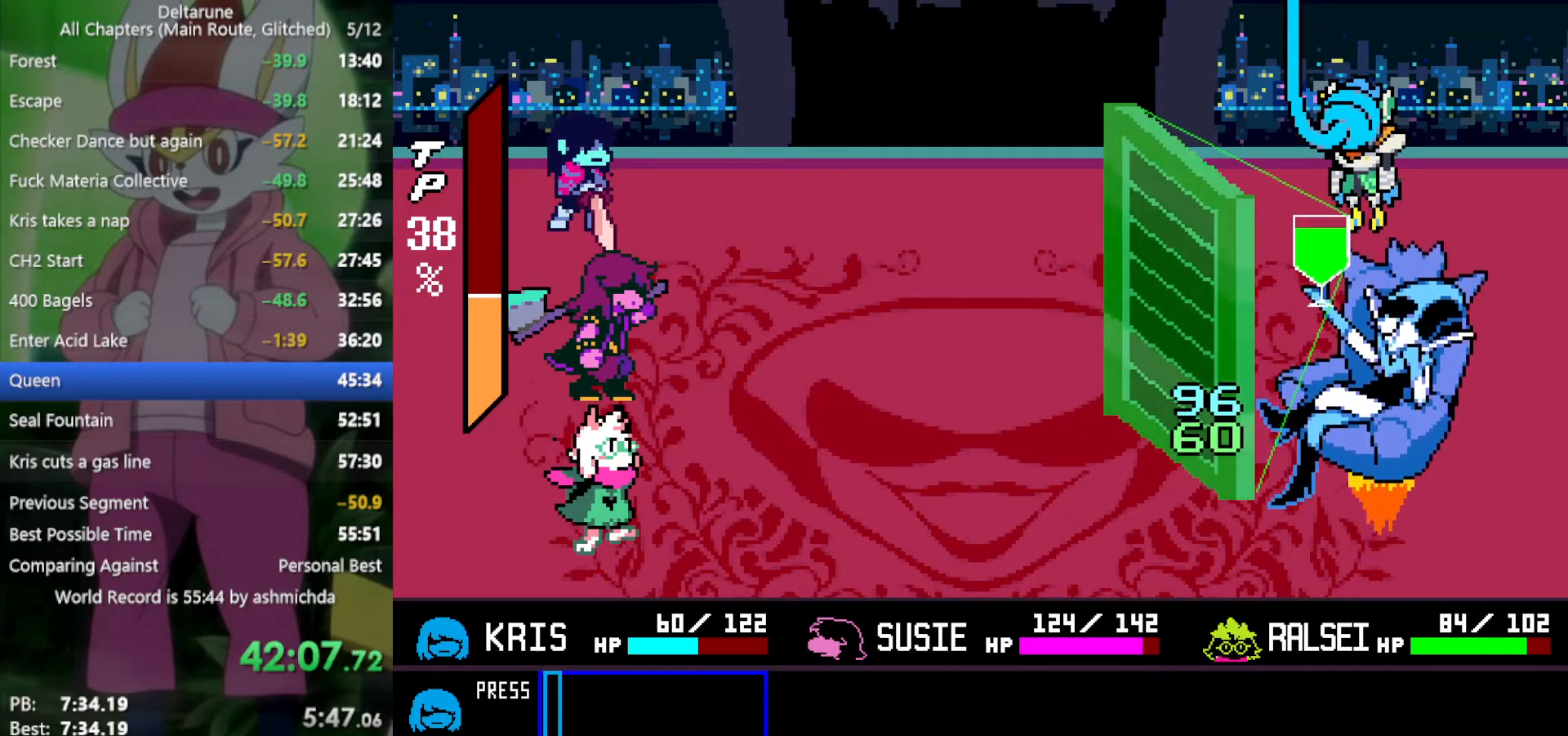
{"keys": ["x"], "events": []}
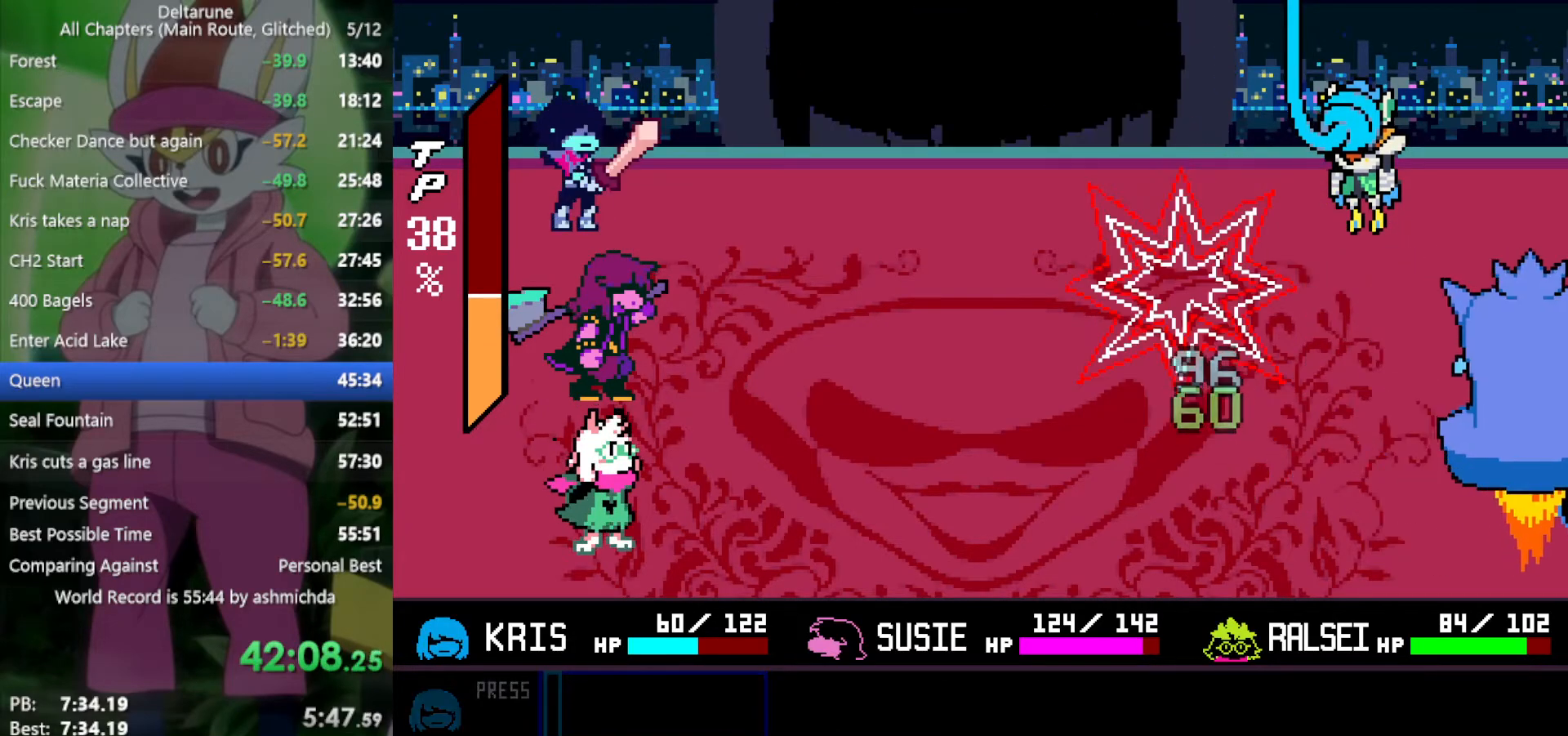
{"keys": ["x"], "events": []}
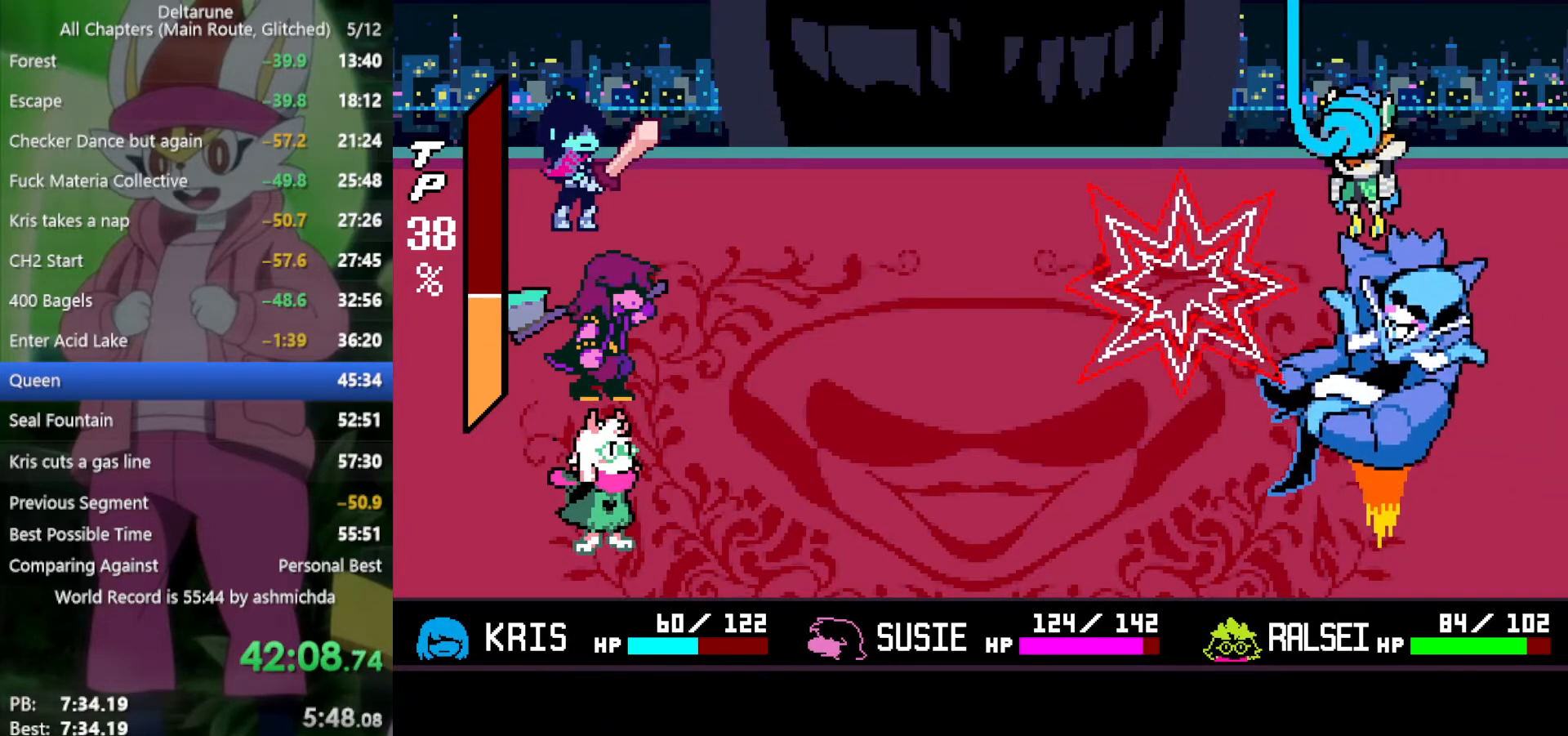
{"keys": ["x"], "events": []}
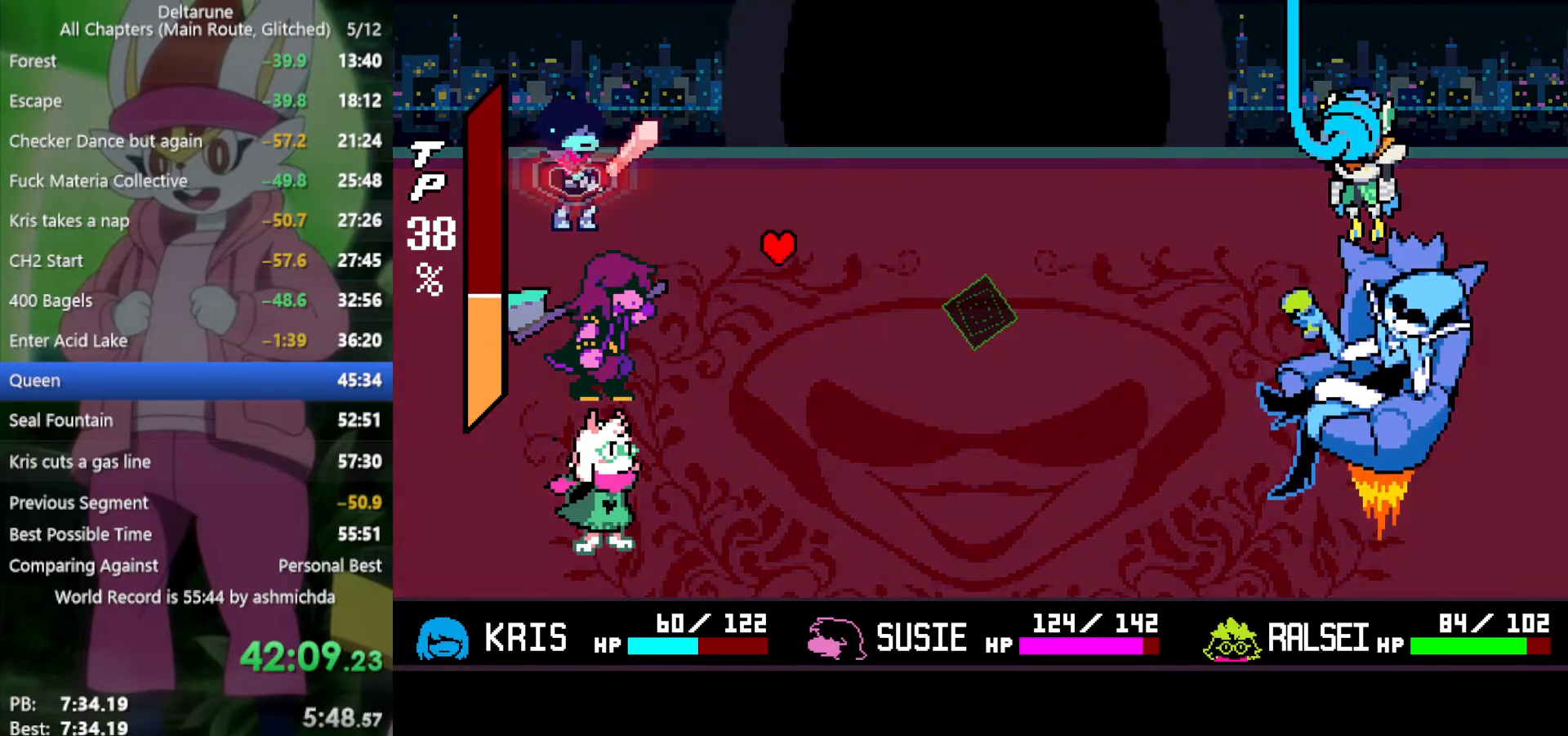
{"keys": [], "events": [[484, "x", "up"]]}
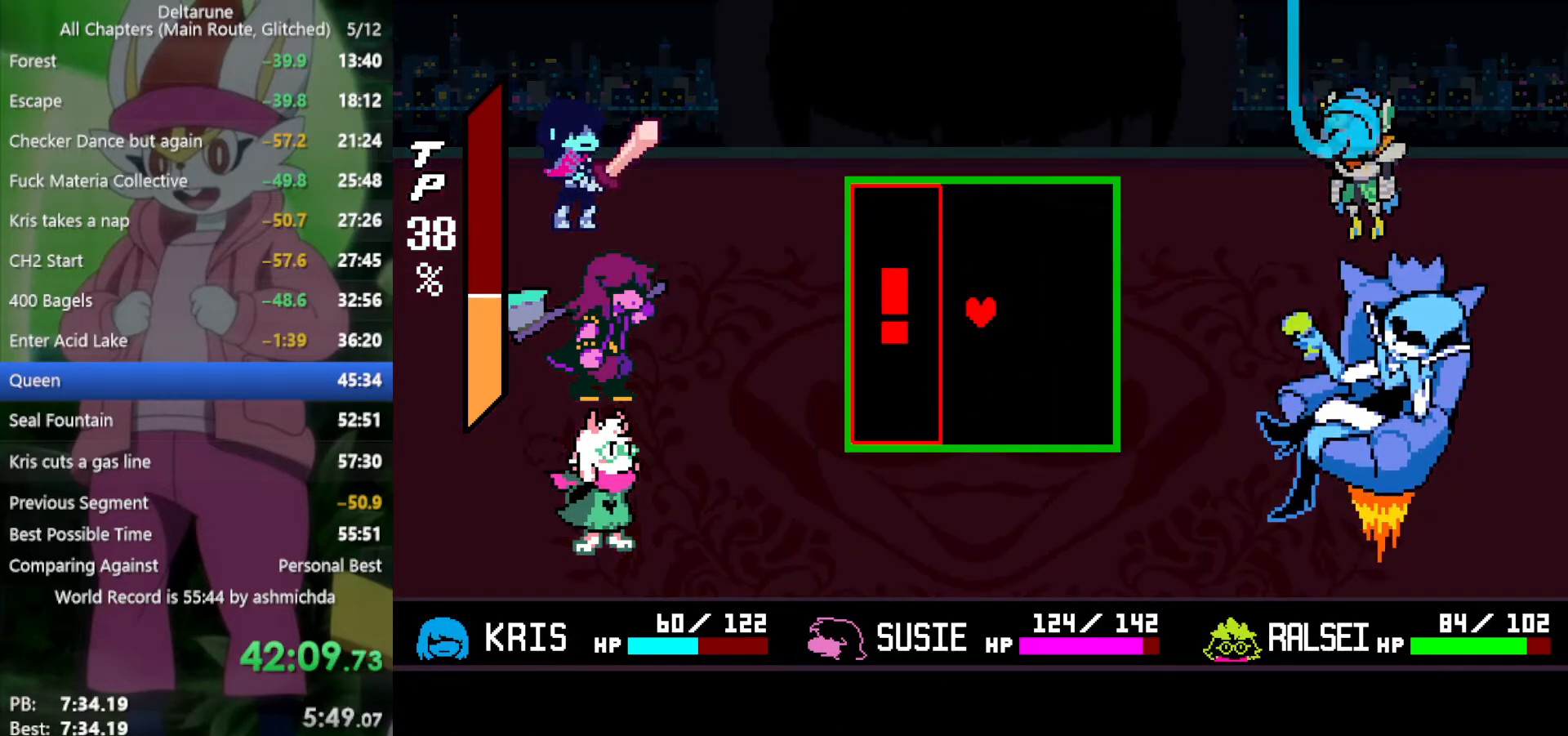
{"keys": [], "events": [[350, "left", "down"], [450, "left", "up"]]}
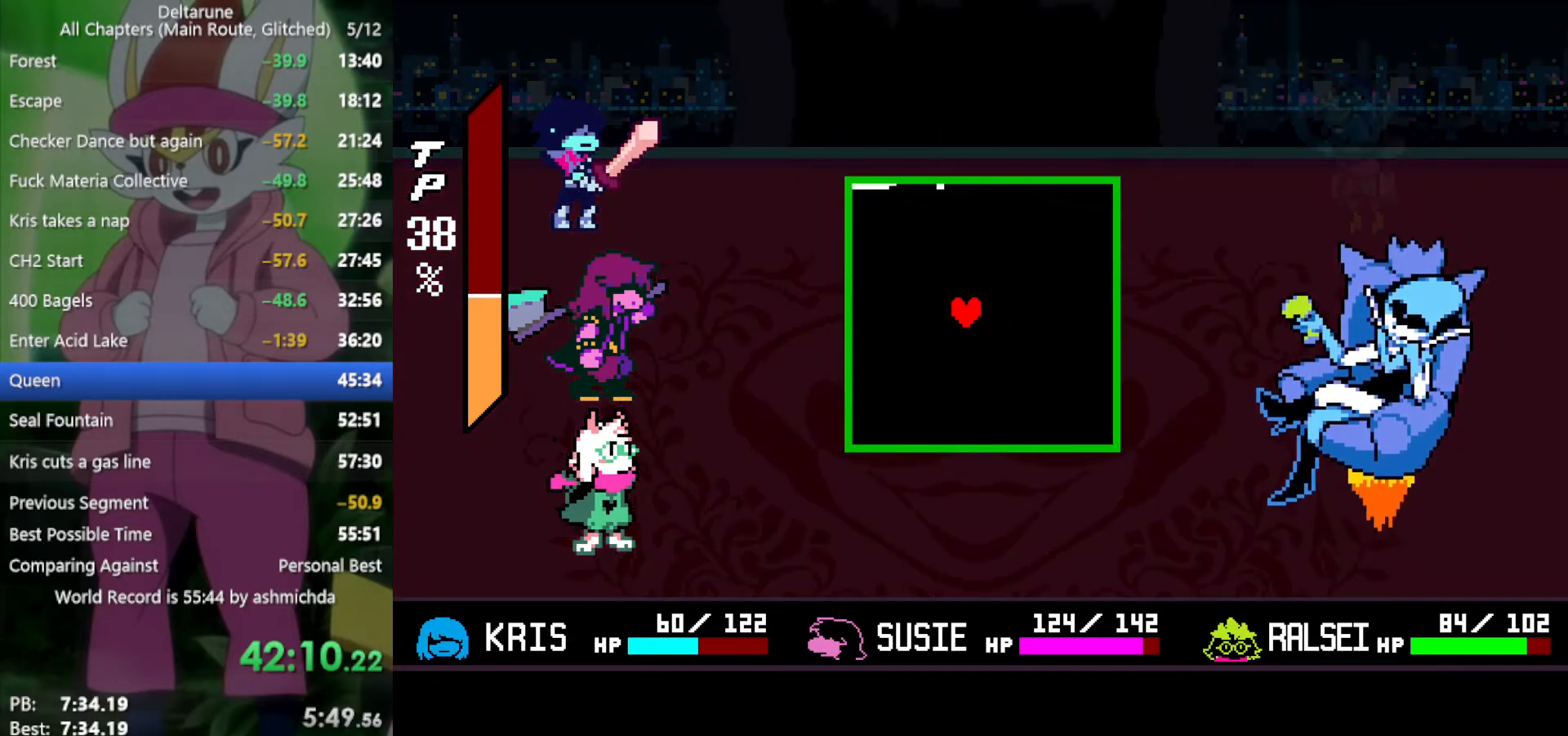
{"keys": ["right"], "events": [[400, "right", "down"]]}
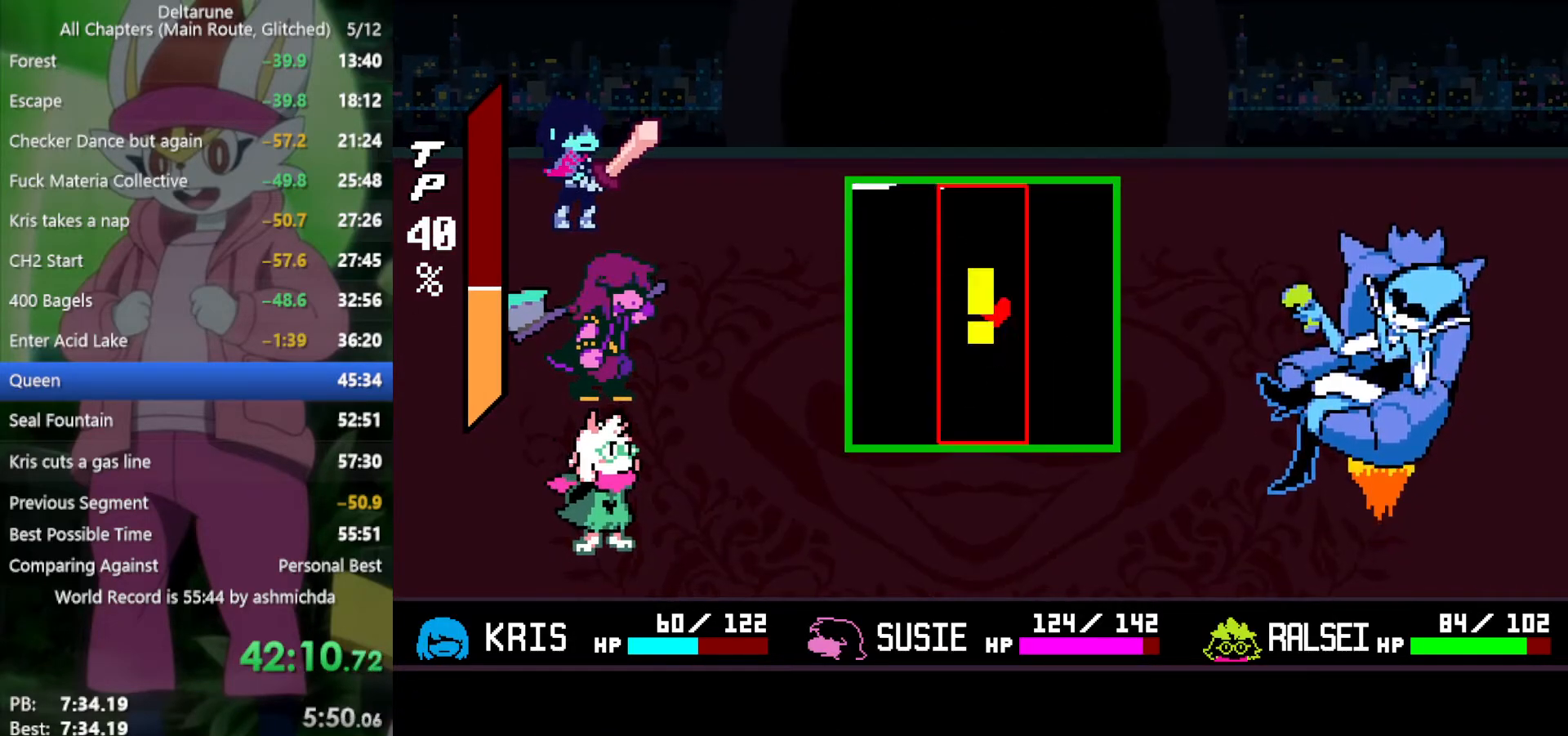
{"keys": [], "events": [[317, "right", "up"]]}
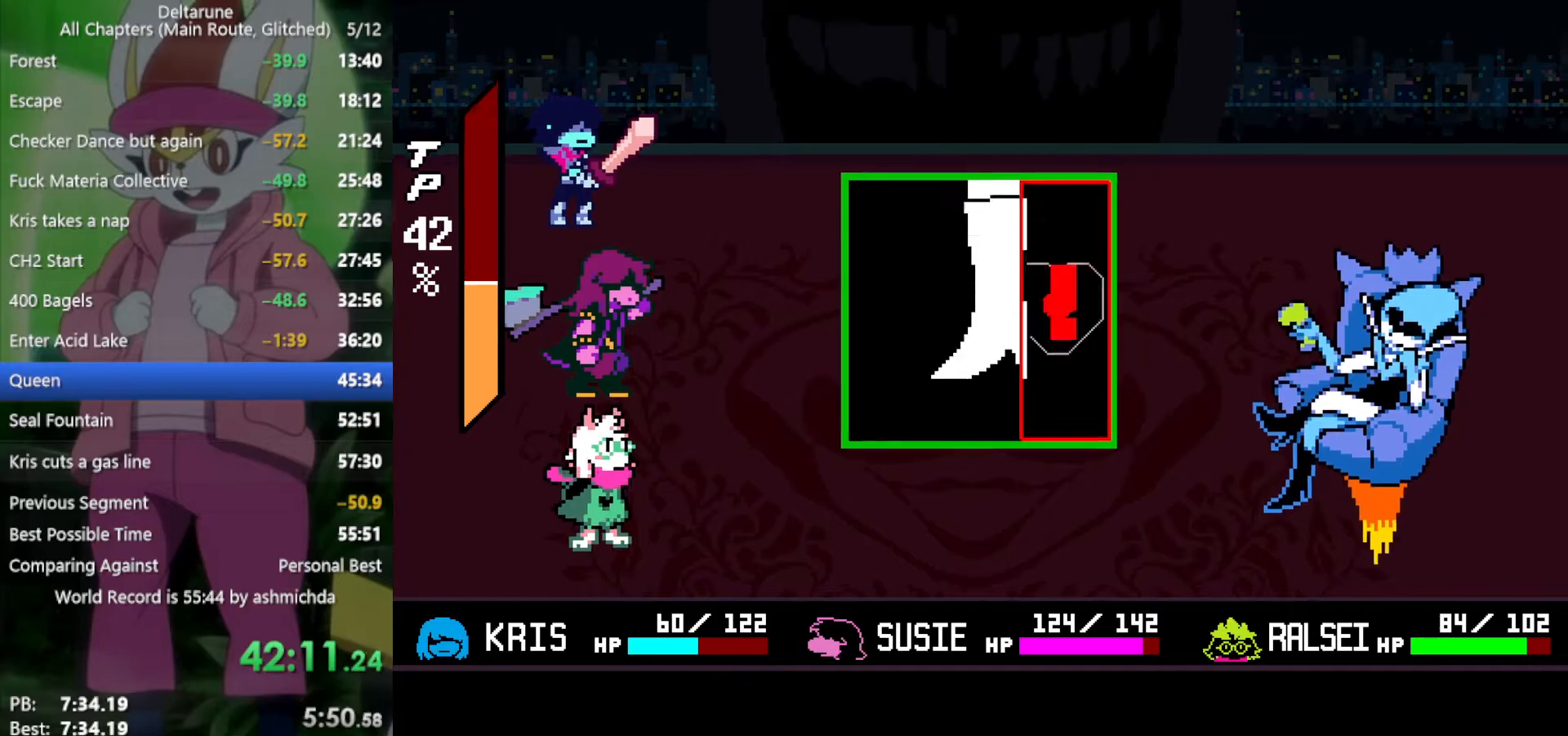
{"keys": [], "events": [[100, "left", "down"], [284, "left", "up"]]}
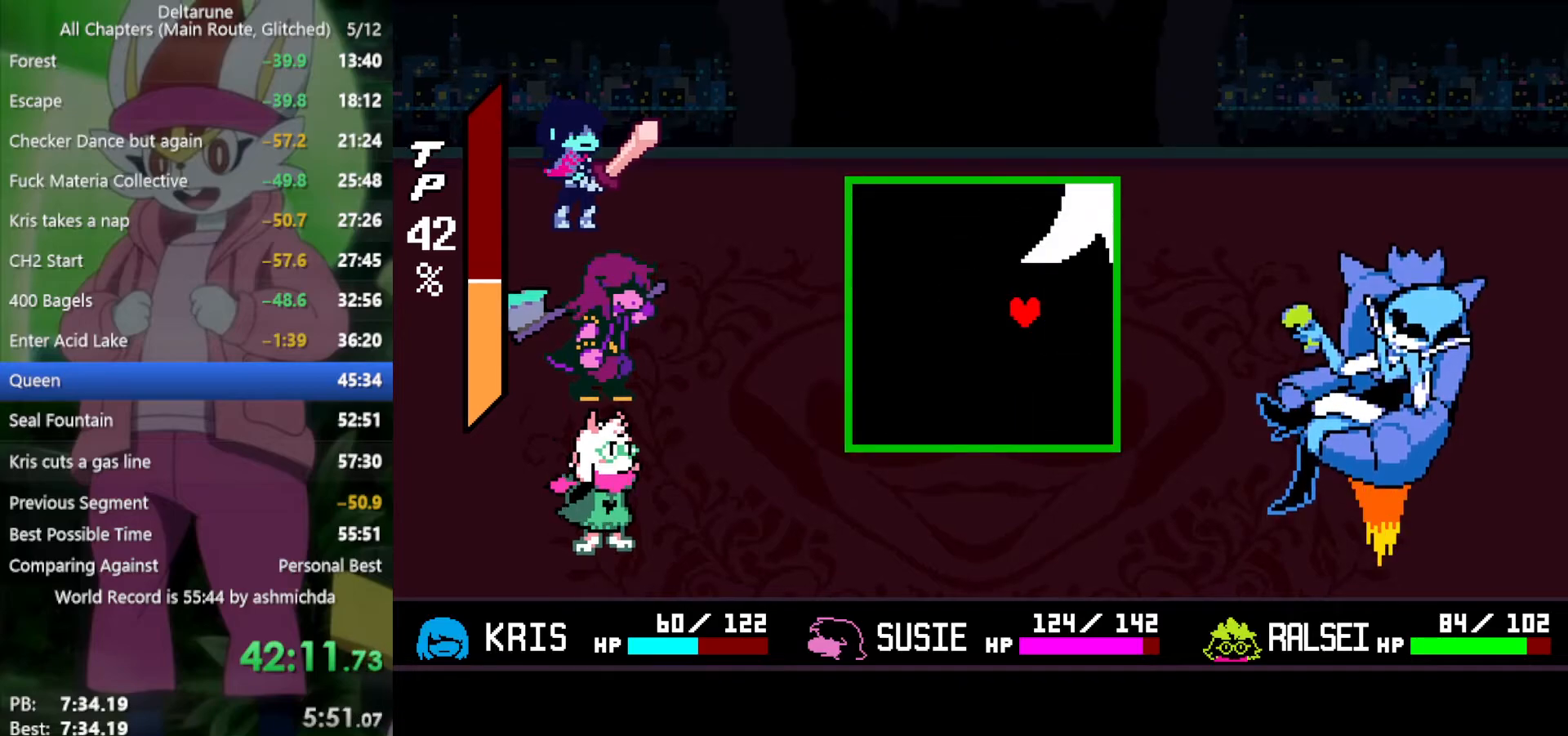
{"keys": ["left"], "events": [[384, "left", "down"]]}
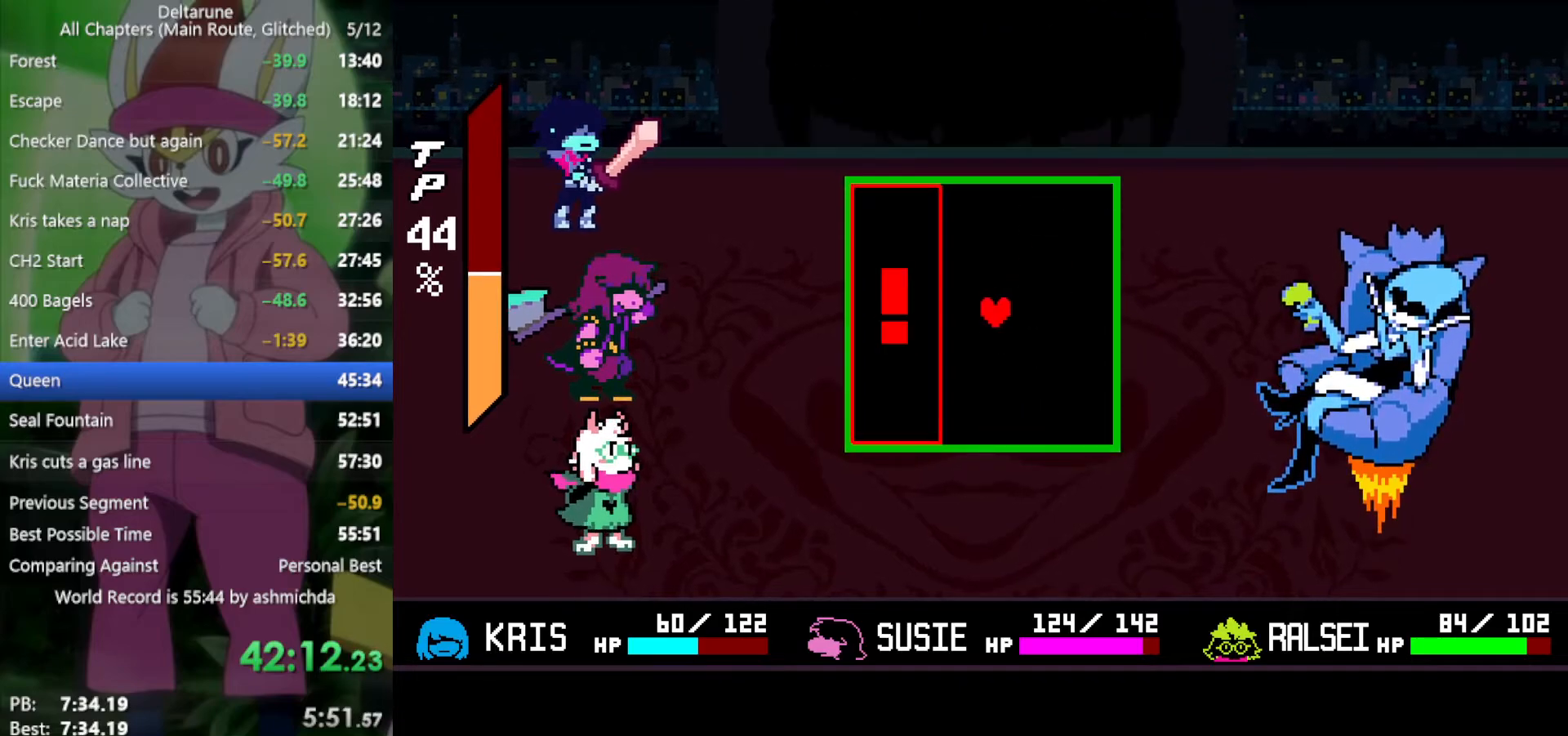
{"keys": ["right"], "events": [[167, "left", "up"], [500, "right", "down"]]}
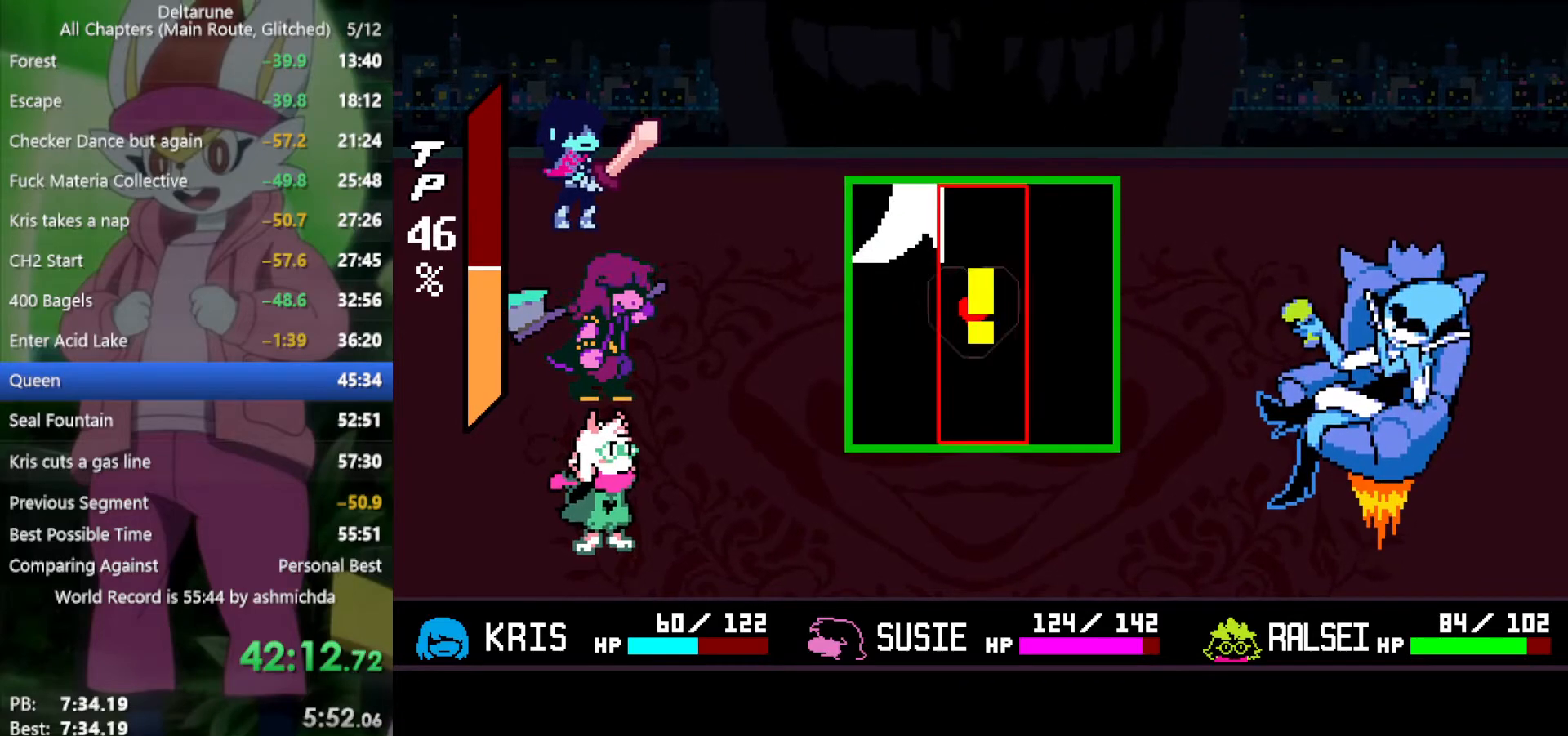
{"keys": [], "events": [[367, "right", "up"]]}
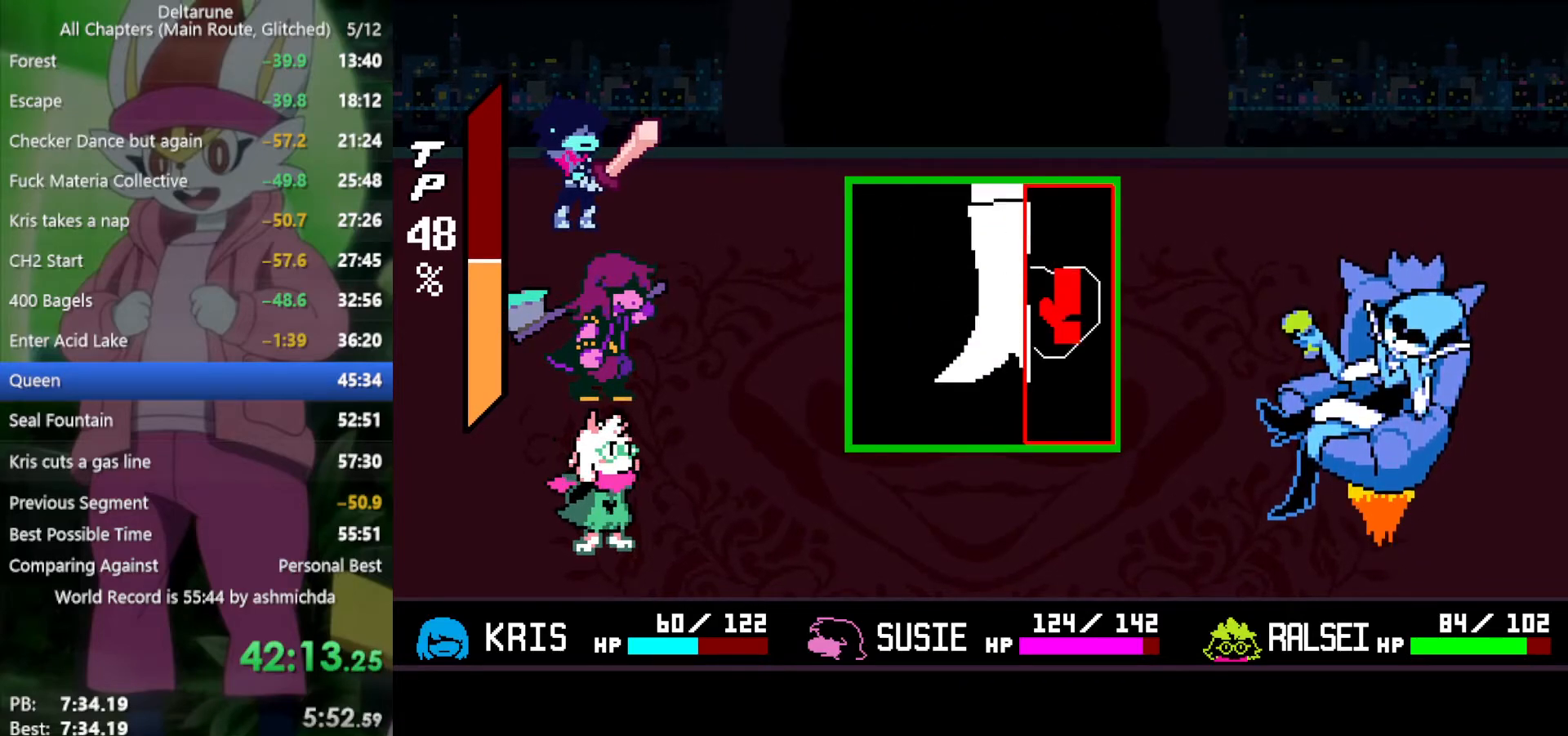
{"keys": [], "events": [[184, "left", "down"], [367, "left", "up"]]}
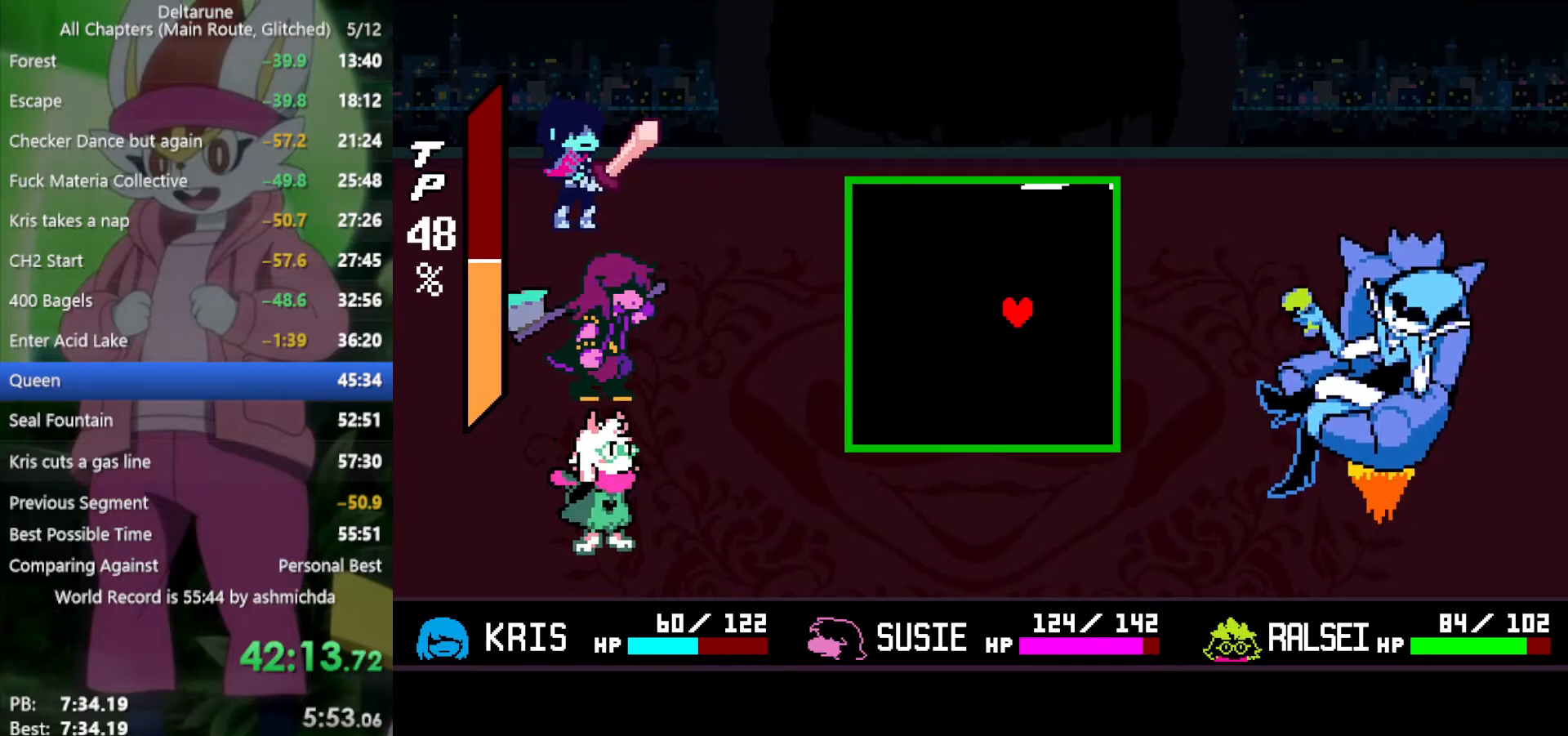
{"keys": ["left"], "events": [[467, "left", "down"]]}
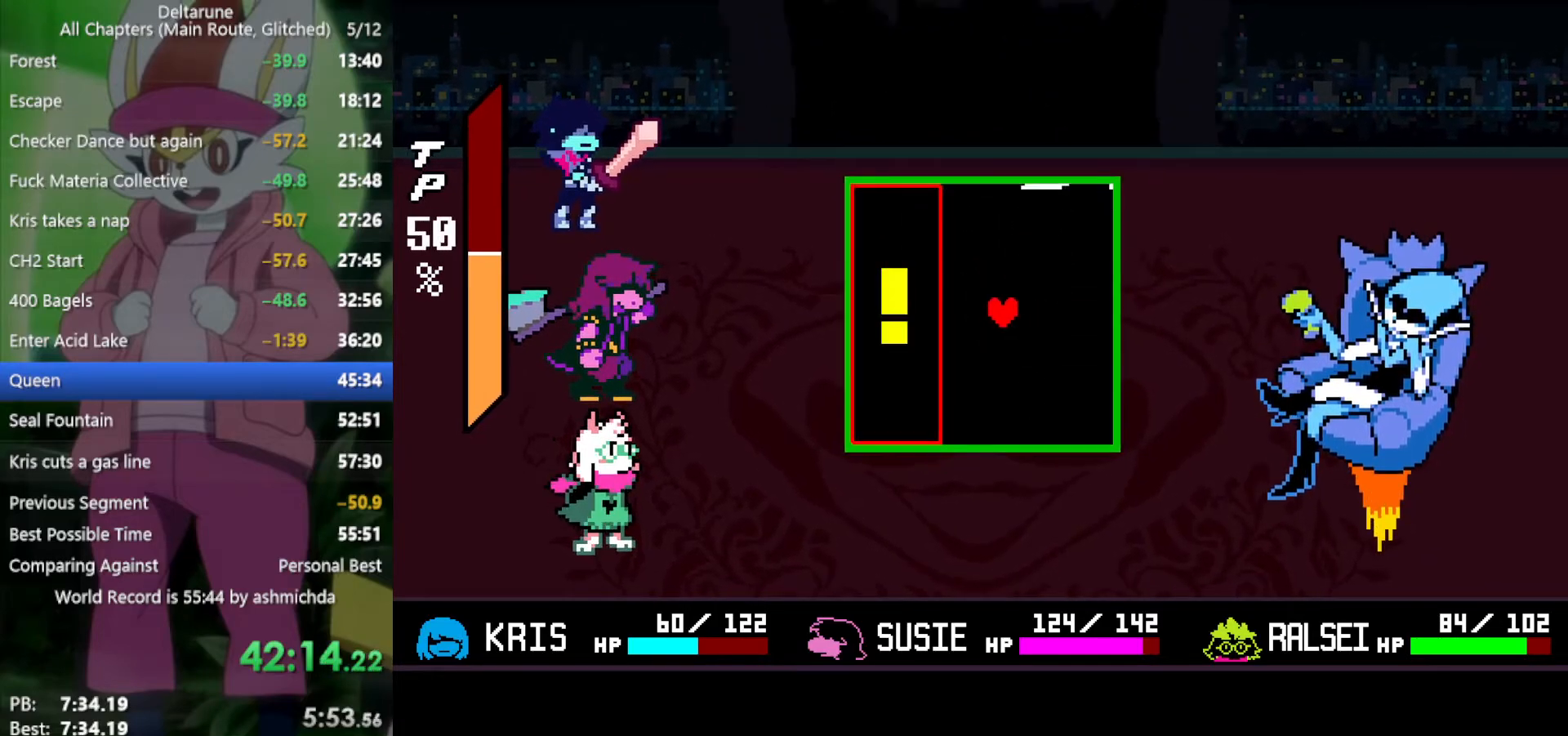
{"keys": ["right"], "events": [[250, "left", "up"], [484, "right", "down"]]}
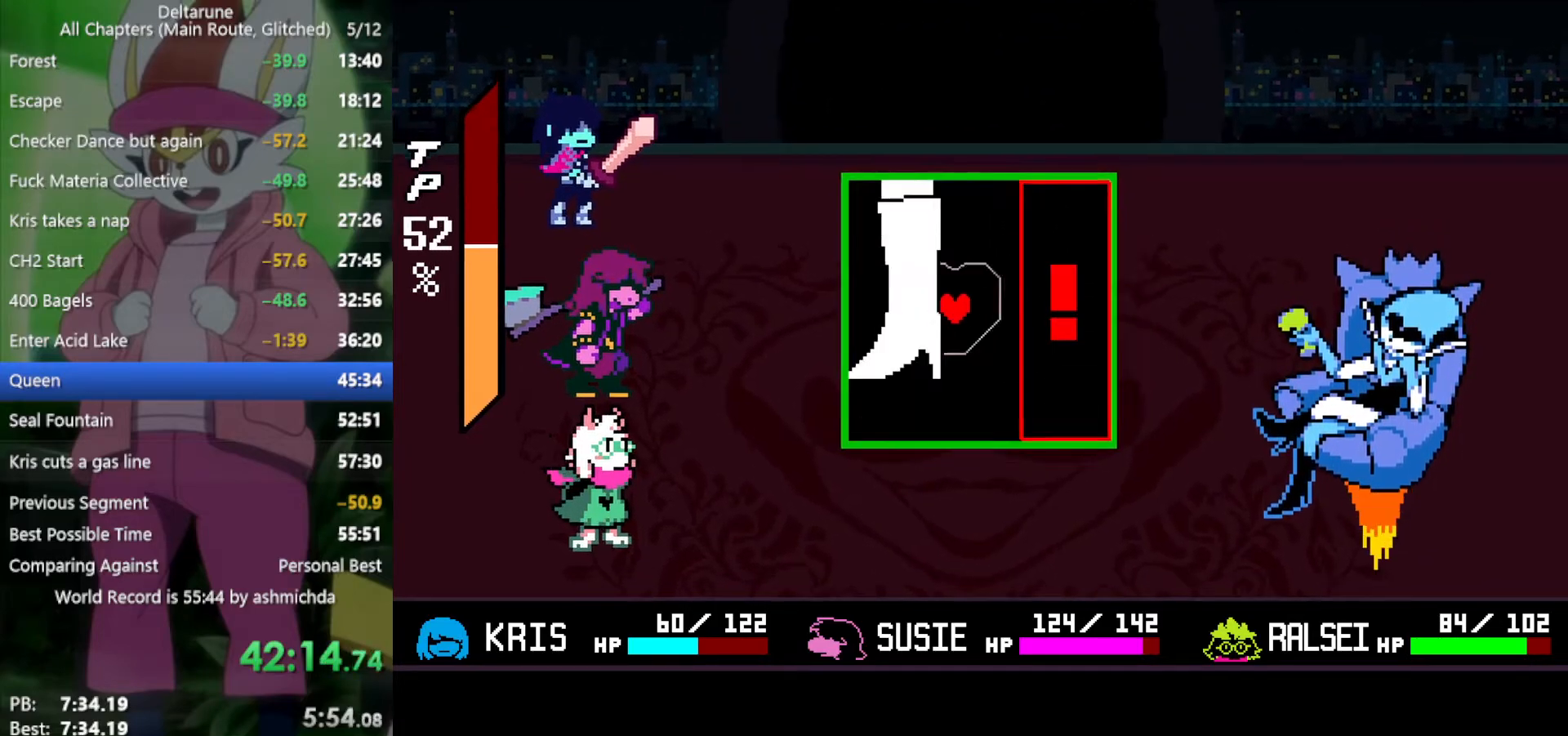
{"keys": [], "events": [[250, "right", "up"], [400, "right", "down"], [484, "right", "up"]]}
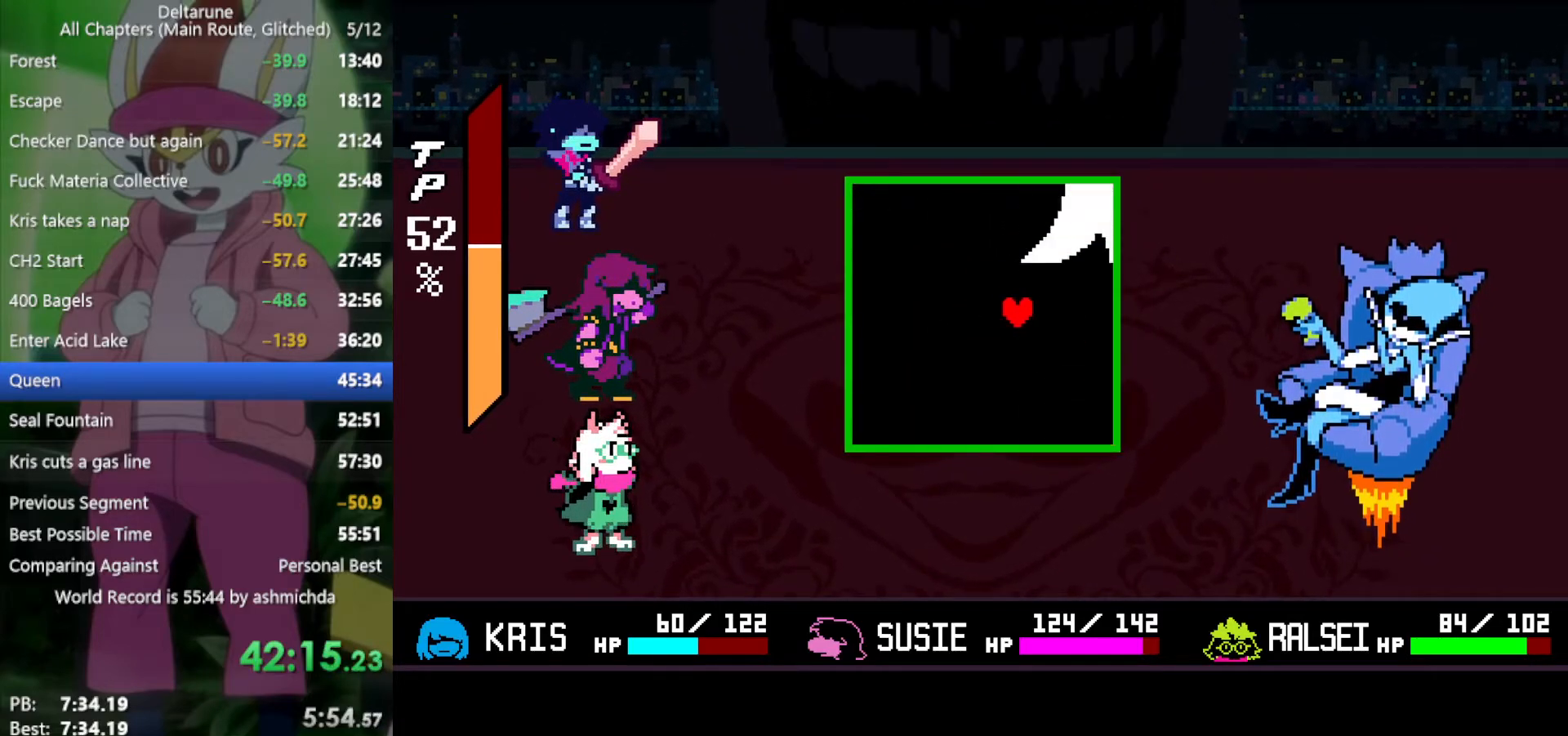
{"keys": ["right"], "events": [[400, "right", "down"]]}
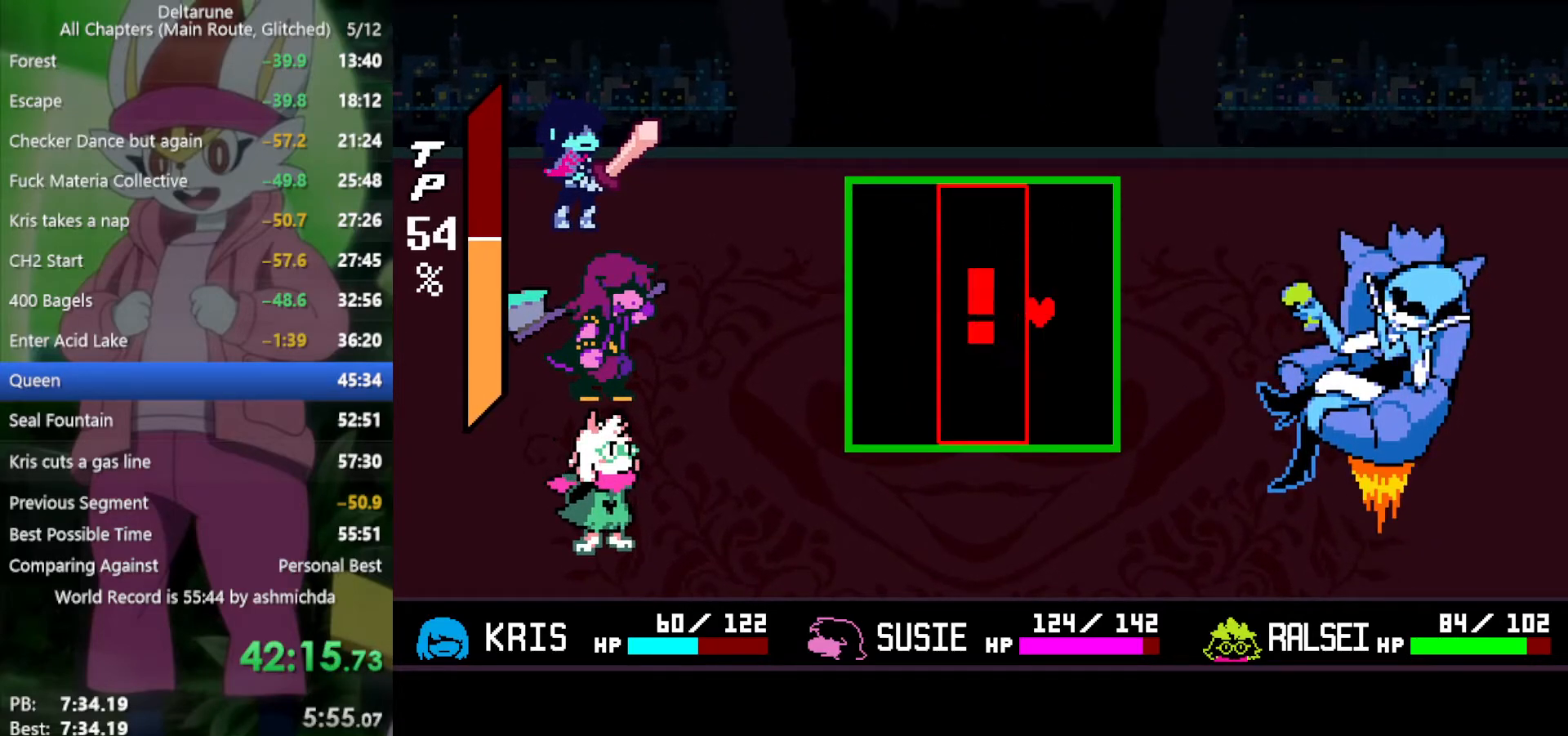
{"keys": [], "events": [[50, "right", "up"], [184, "right", "down"], [234, "right", "up"]]}
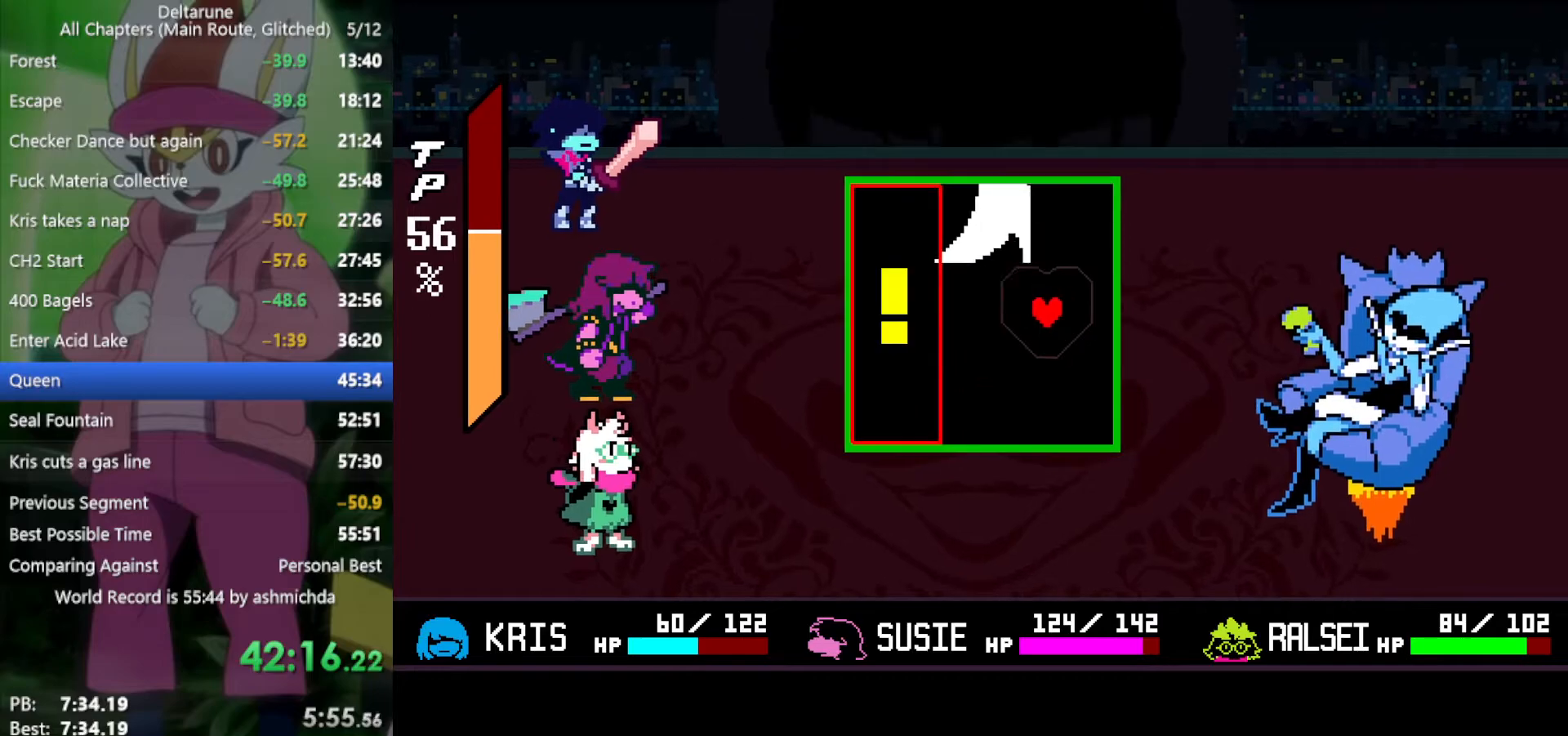
{"keys": [], "events": [[17, "left", "down"], [384, "left", "up"]]}
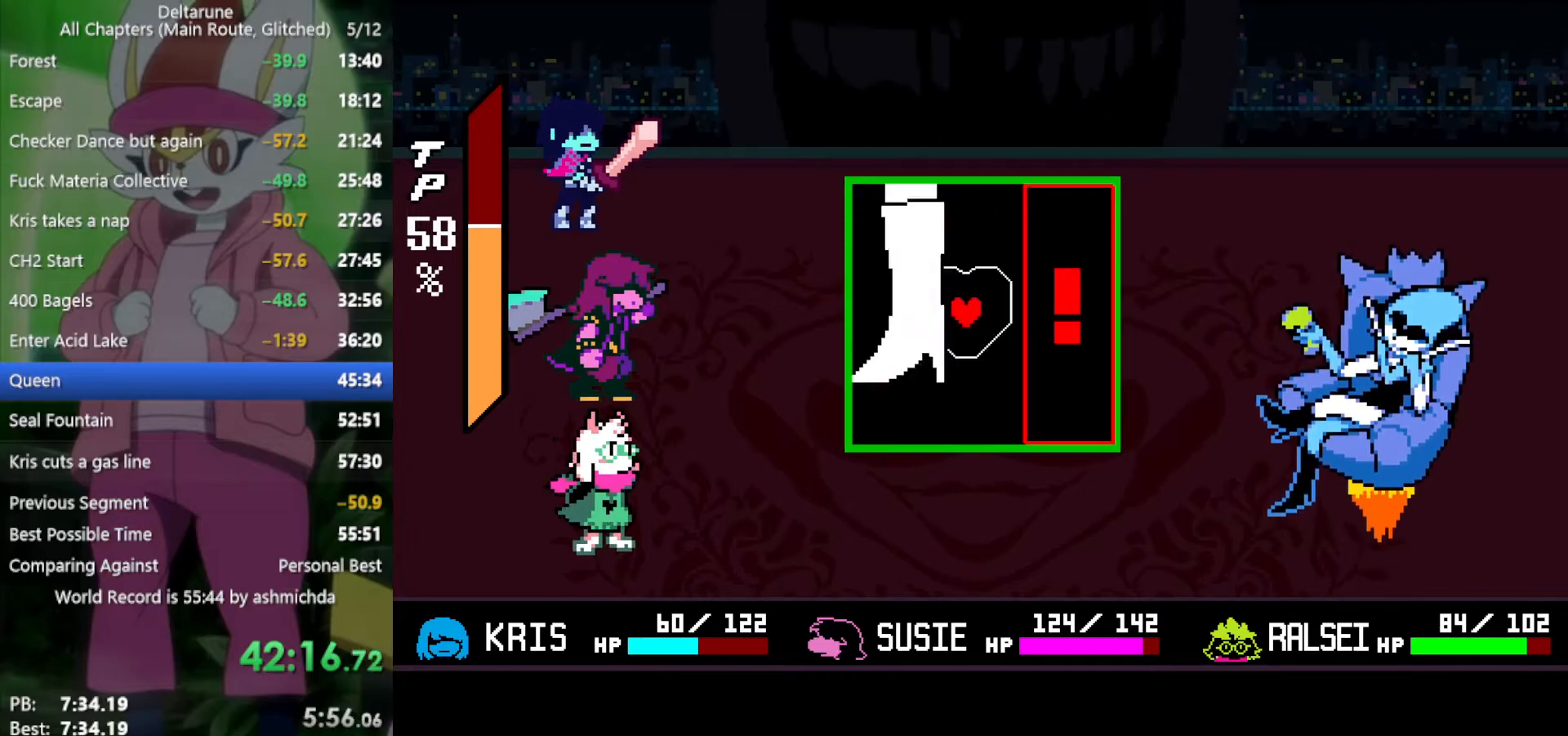
{"keys": [], "events": [[167, "right", "down"], [400, "right", "up"]]}
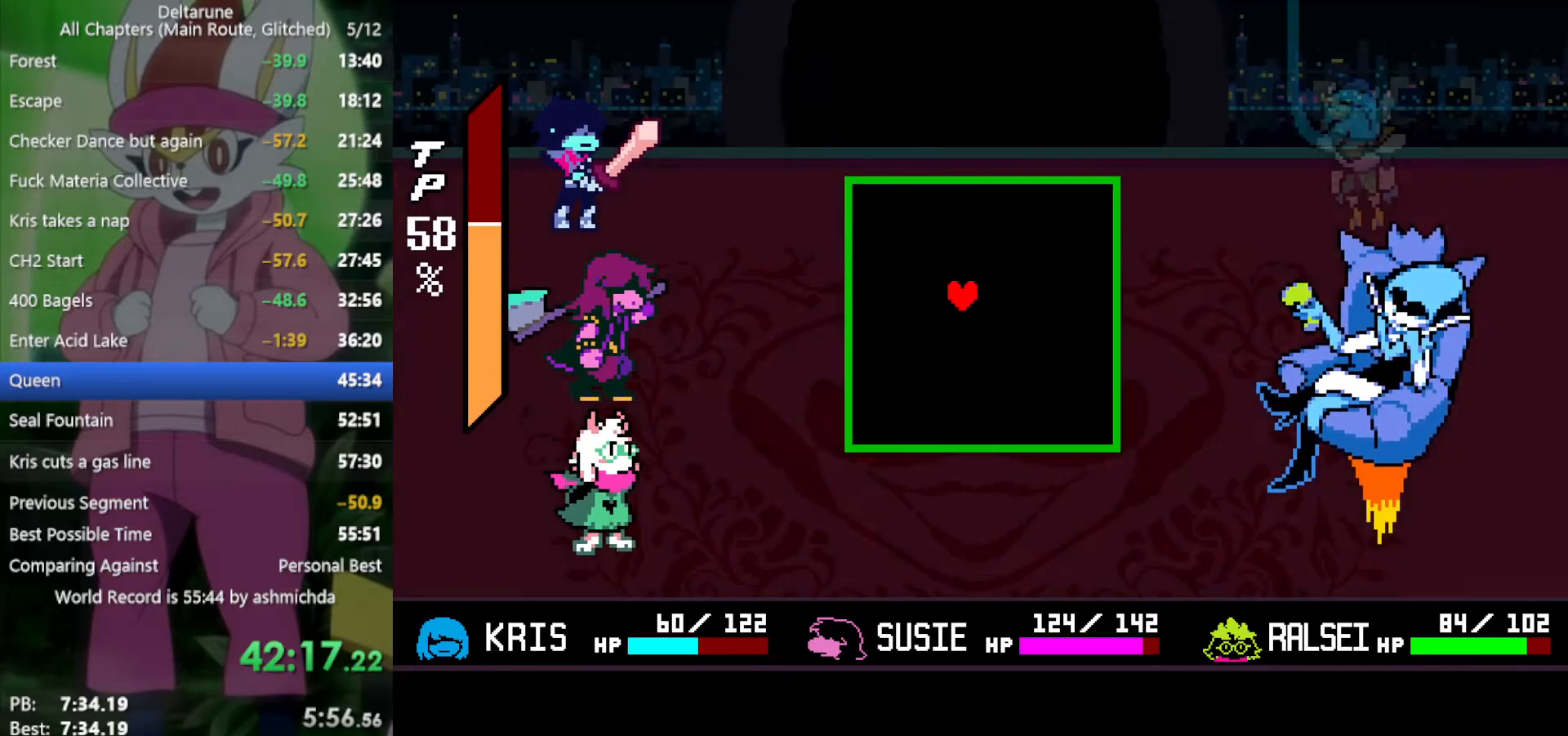
{"keys": ["x"], "events": [[450, "x", "down"]]}
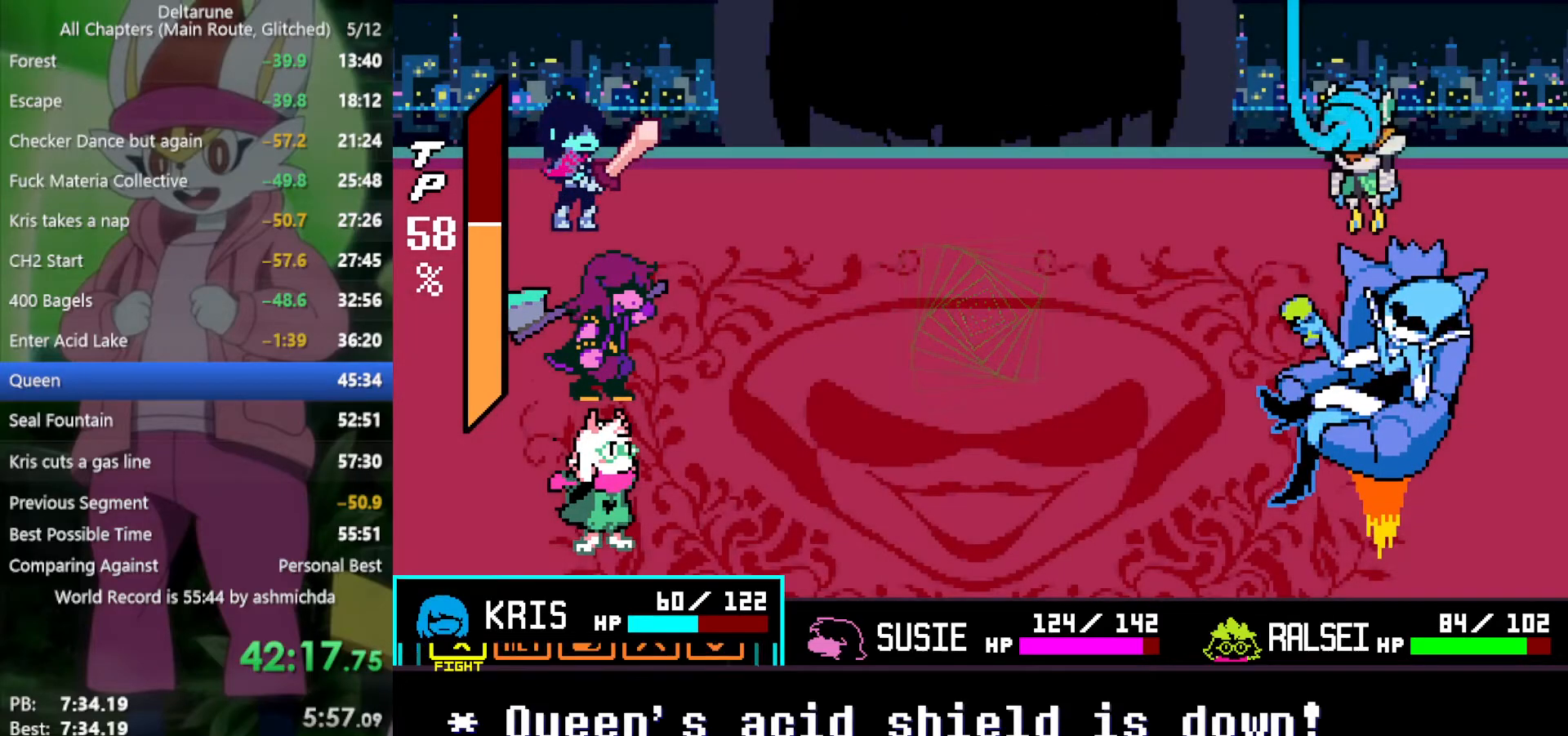
{"keys": ["x"], "events": [[367, "right", "down"], [467, "right", "up"]]}
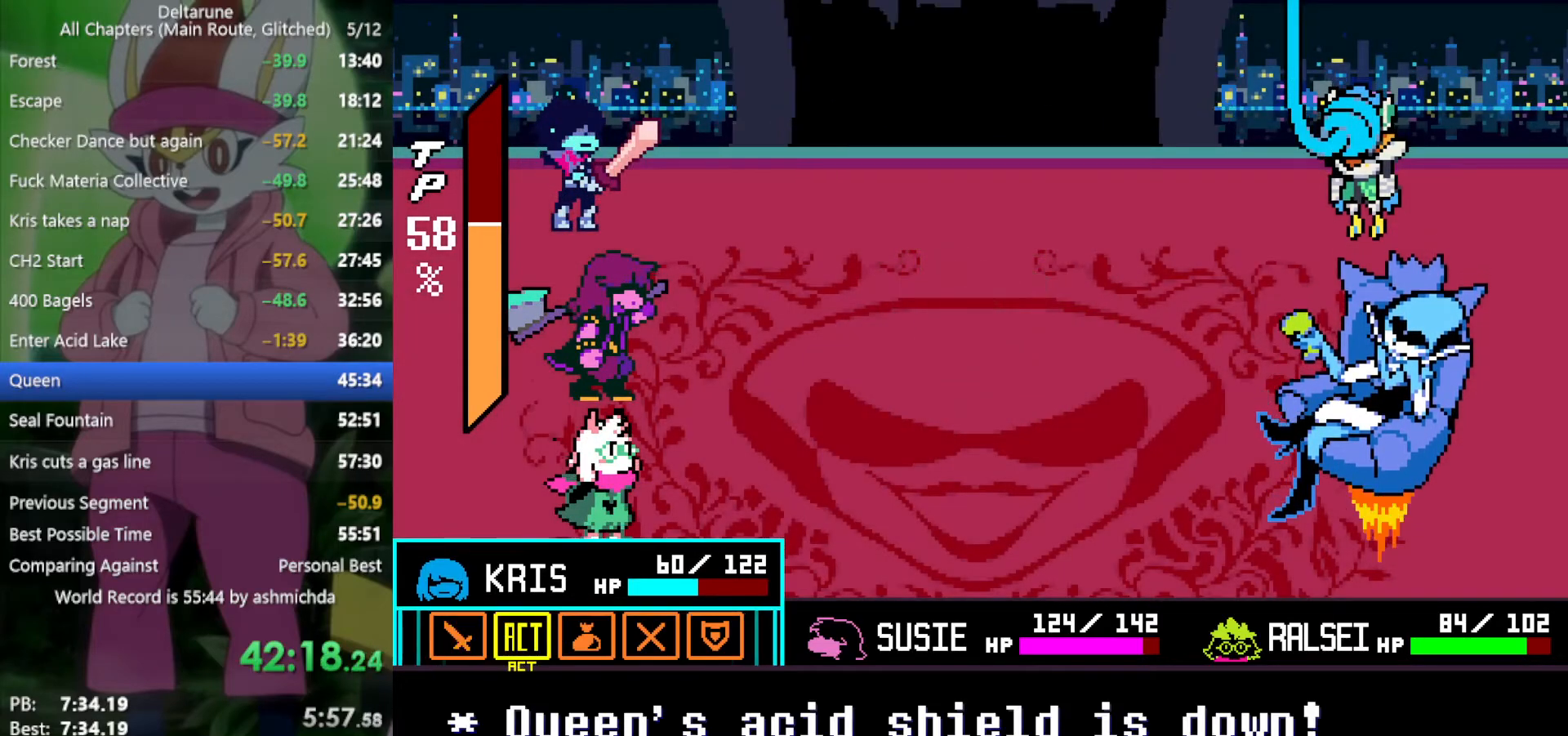
{"keys": ["x"], "events": [[284, "left", "down"], [384, "left", "up"]]}
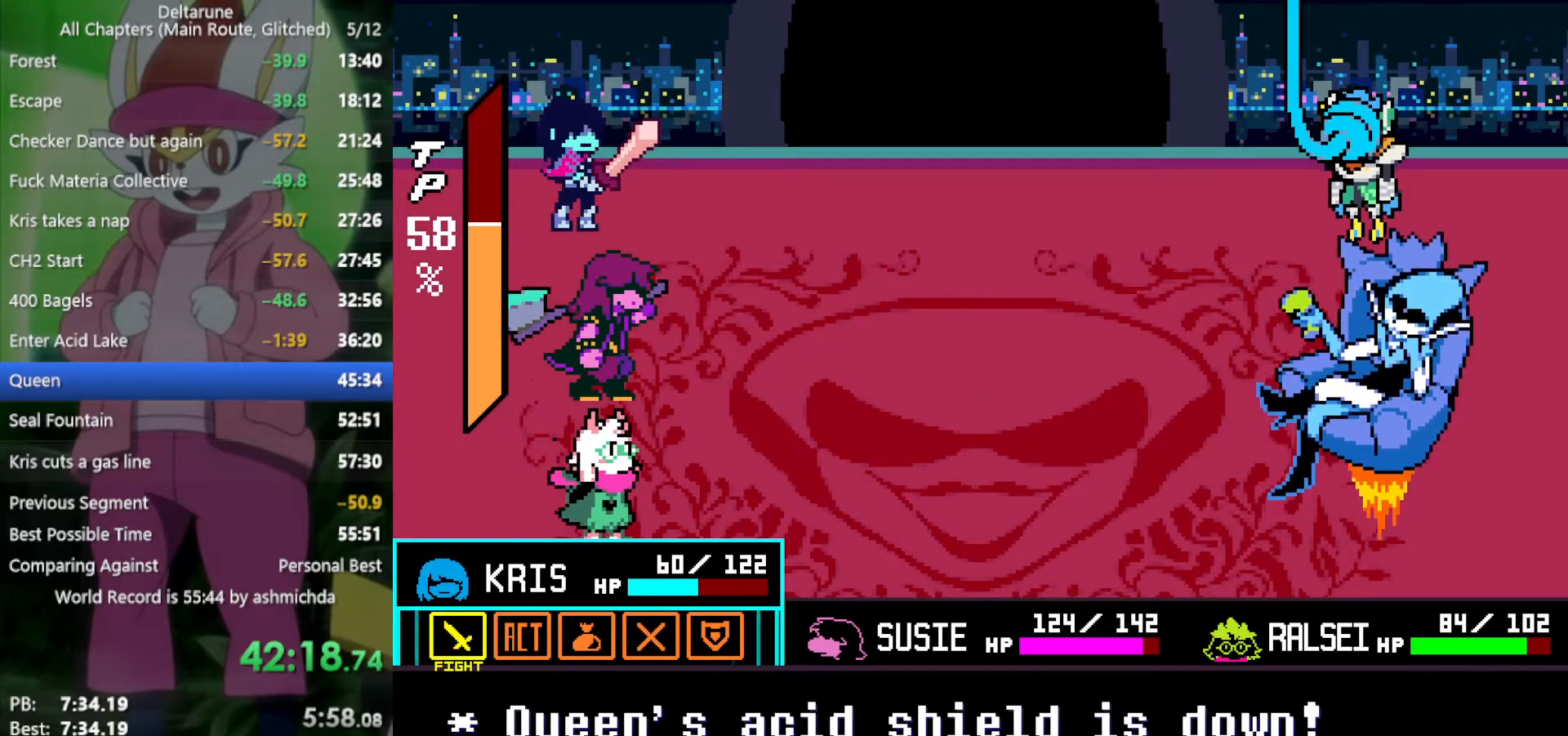
{"keys": ["right", "x"], "events": [[200, "z", "down"], [250, "z", "up"], [350, "z", "down"], [434, "z", "up"], [484, "right", "down"]]}
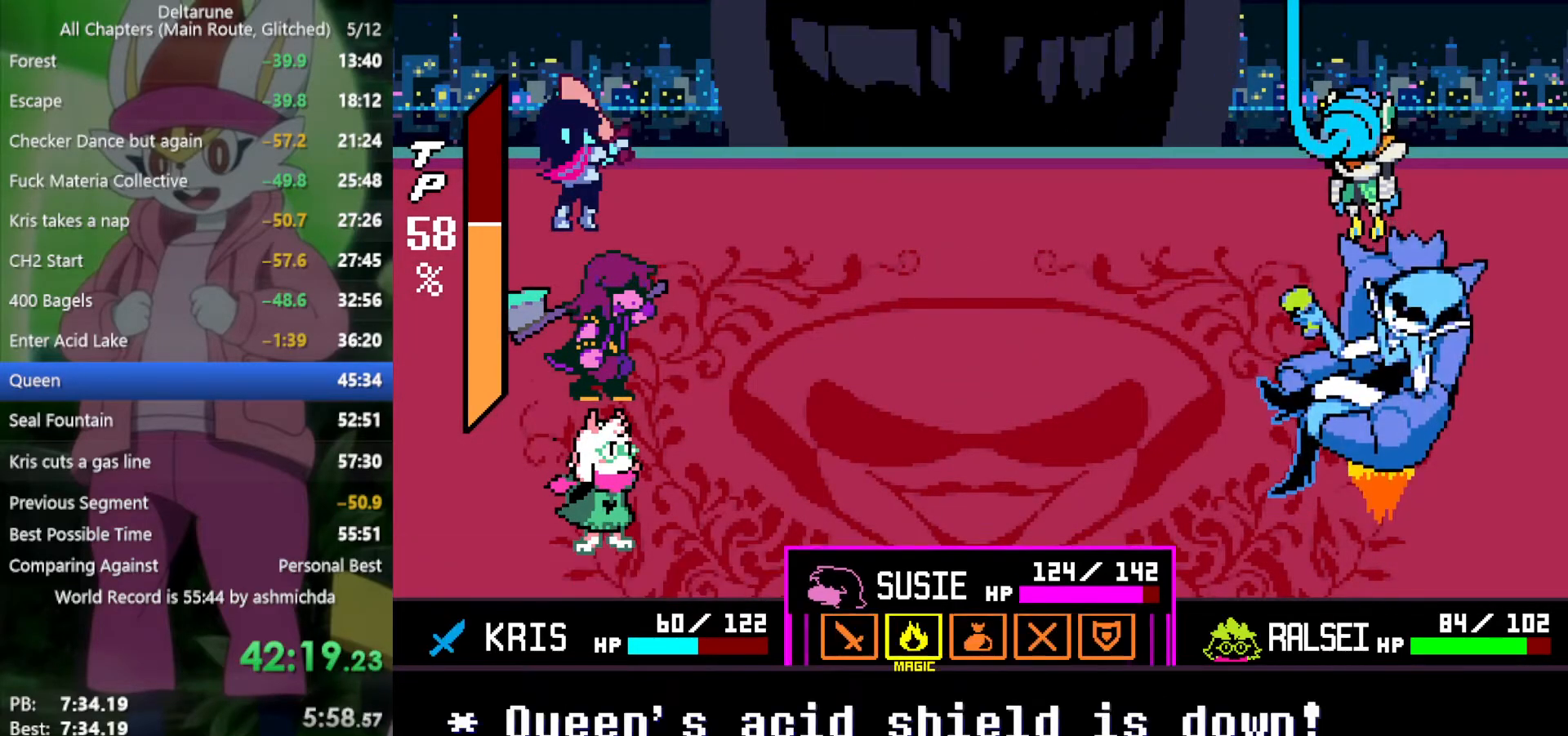
{"keys": ["x"], "events": [[84, "right", "up"], [167, "z", "down"], [267, "z", "up"], [350, "right", "down"], [450, "right", "up"]]}
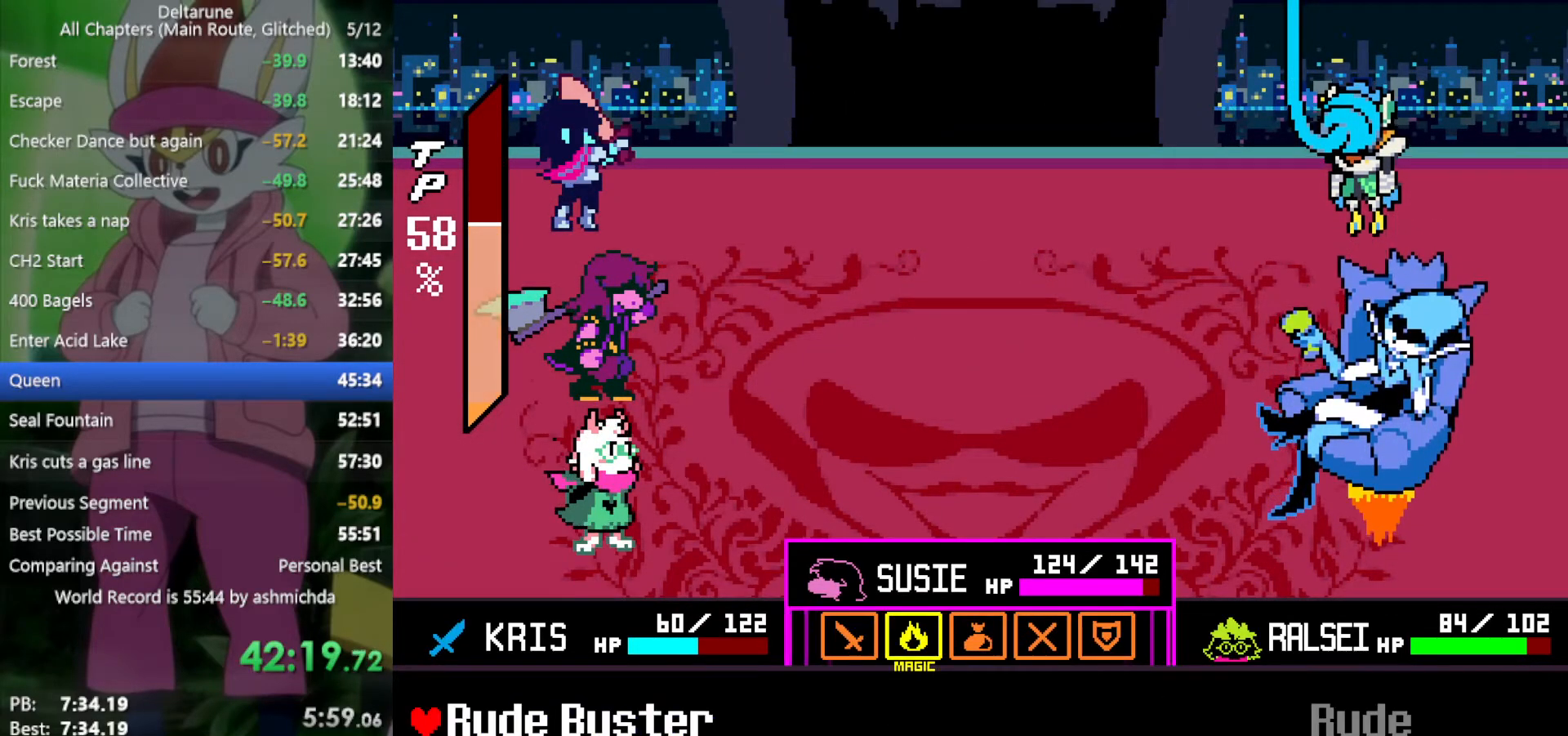
{"keys": ["x"], "events": [[267, "z", "down"], [367, "z", "up"]]}
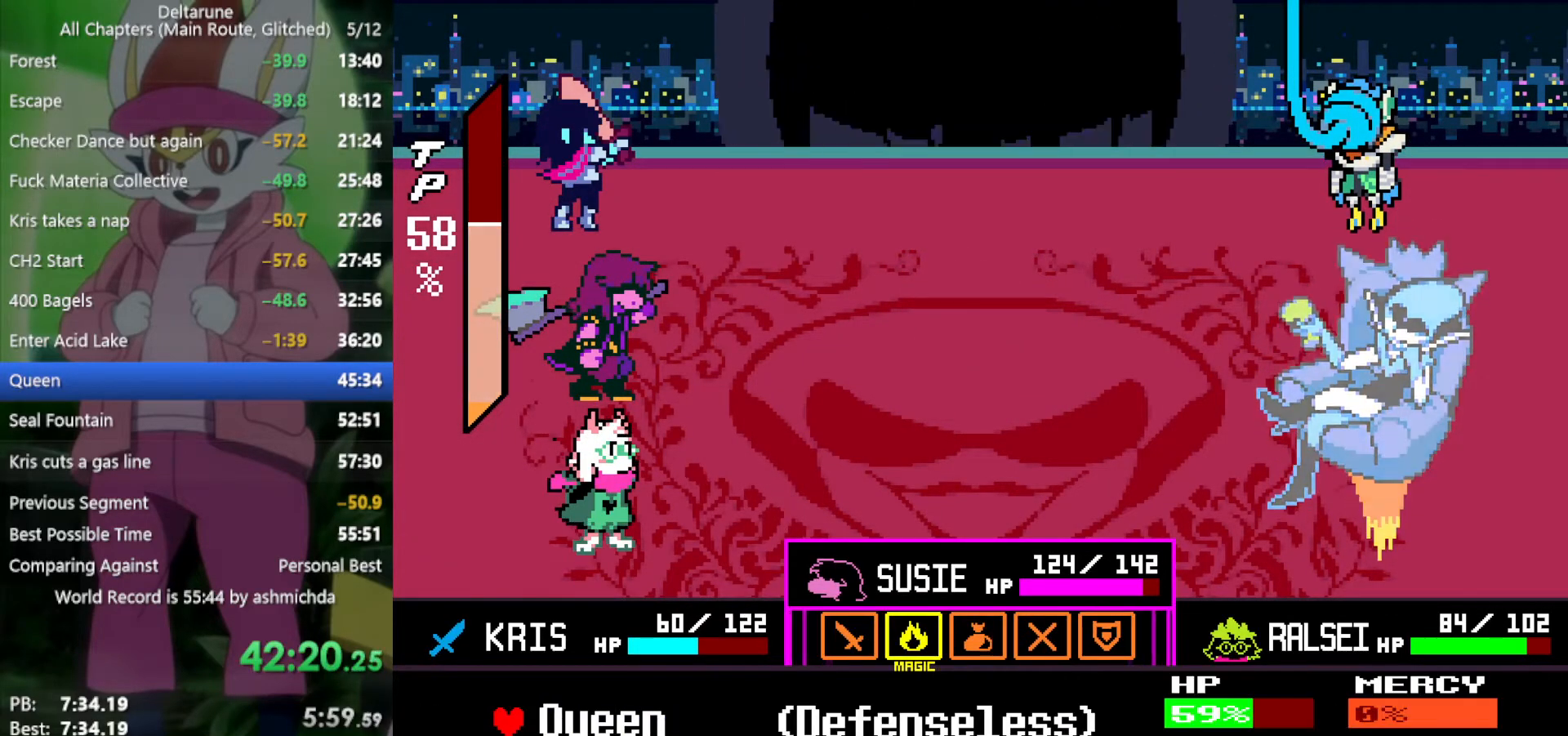
{"keys": ["x"], "events": [[134, "z", "down"], [234, "z", "up"], [467, "z", "down"], [500, "z", "up"]]}
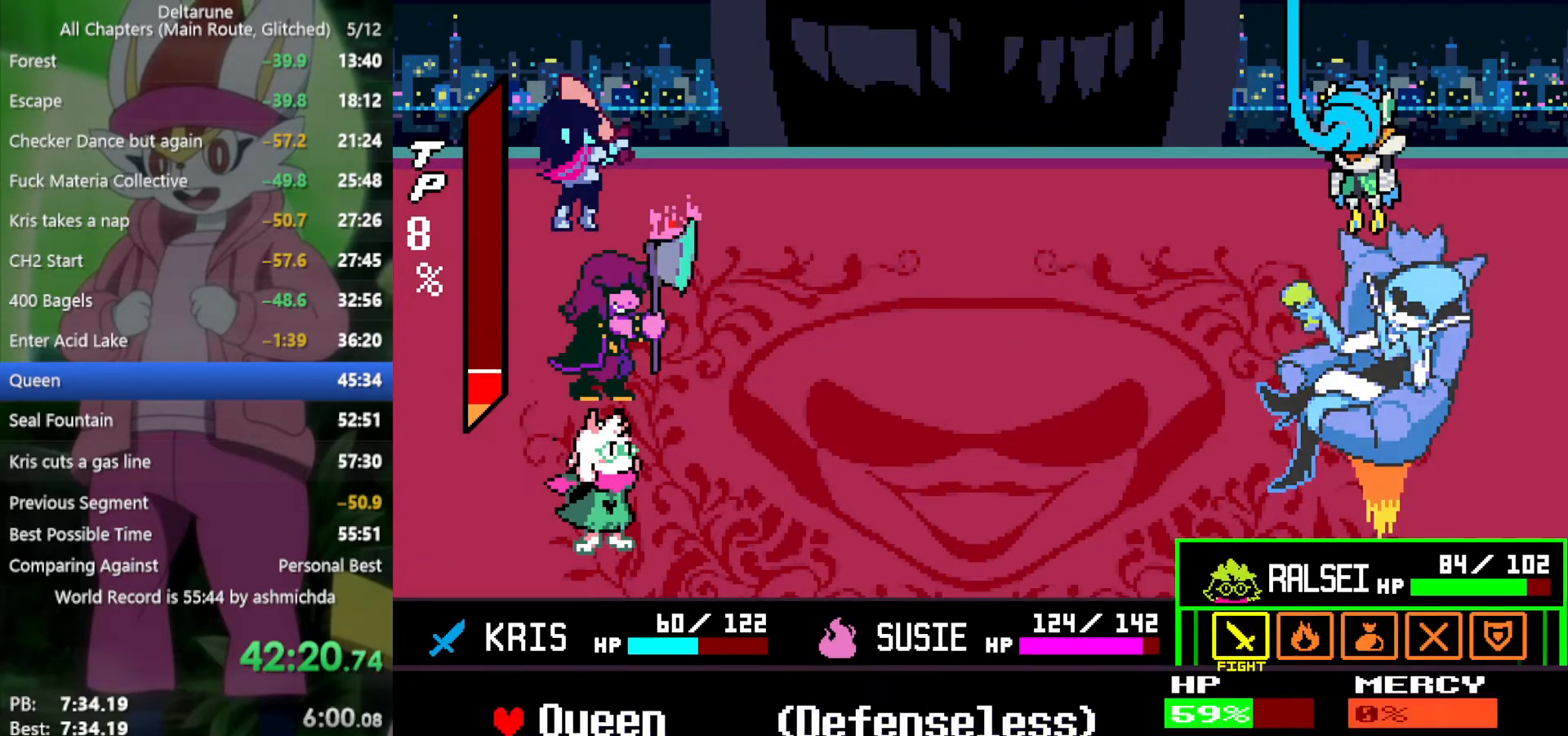
{"keys": ["x", "z"], "events": [[100, "z", "down"], [150, "z", "up"], [184, "z", "down"], [284, "return", "down"], [284, "z", "up"], [334, "return", "up"], [417, "return", "down"], [467, "return", "up"], [467, "z", "down"]]}
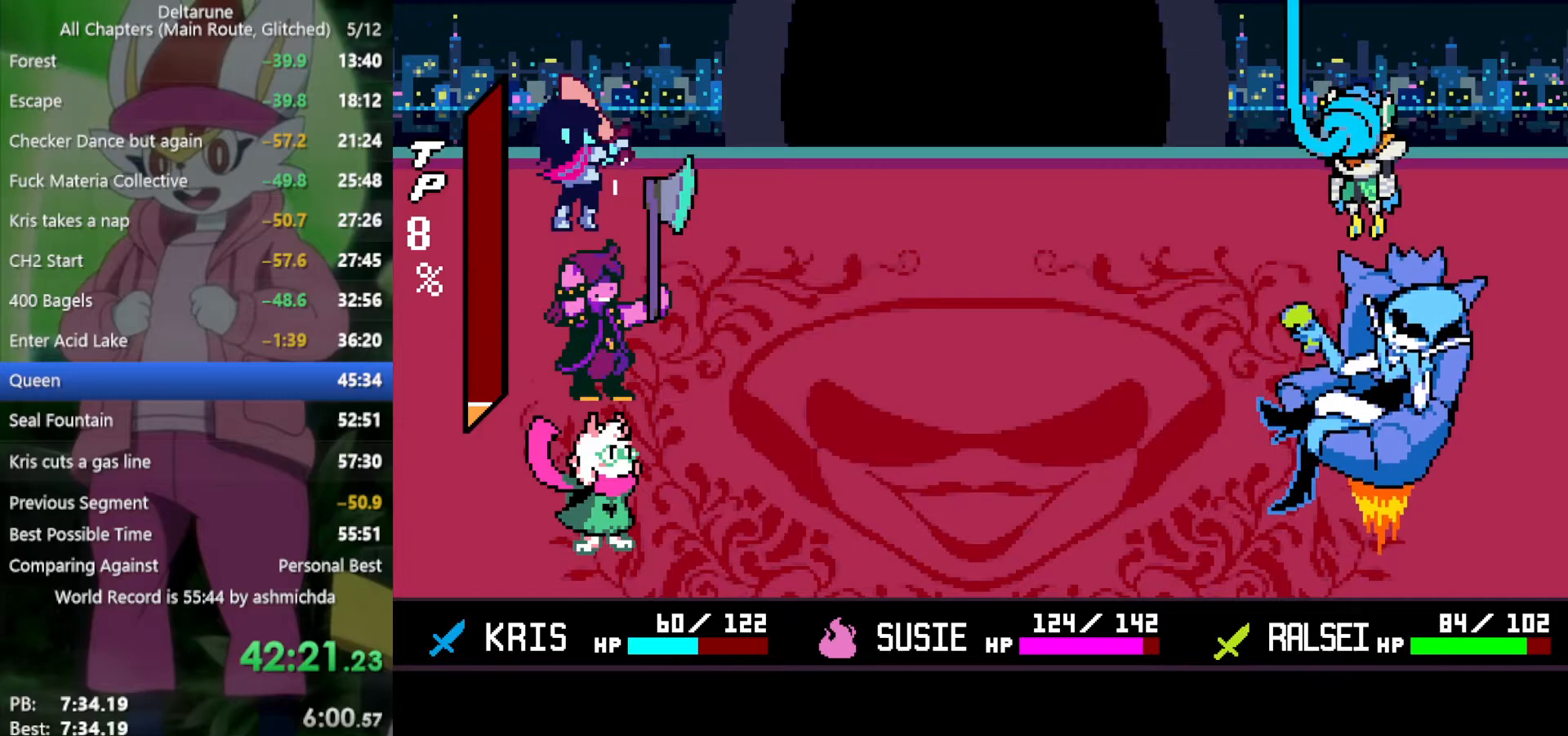
{"keys": ["x", "z"], "events": [[17, "z", "up"], [100, "z", "down"], [150, "return", "down"], [150, "z", "up"], [200, "return", "up"], [200, "z", "down"], [250, "return", "down"], [284, "return", "up"], [284, "z", "up"], [334, "return", "down"], [334, "z", "down"], [384, "return", "up"], [384, "z", "up"], [434, "return", "down"], [484, "return", "up"], [484, "z", "down"]]}